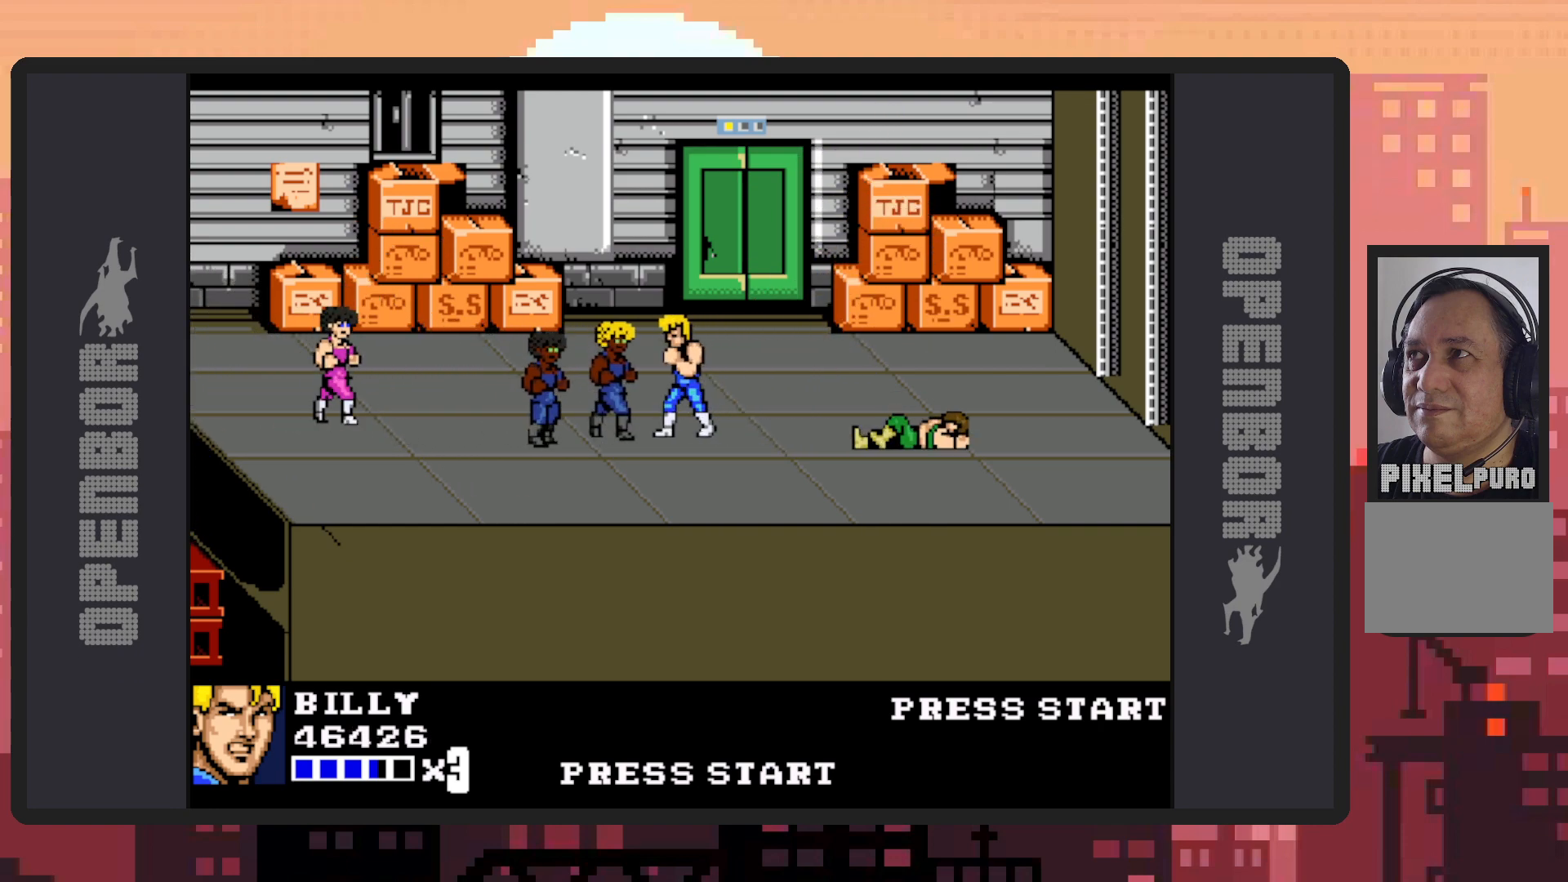
Gameplay with a controller (Nintendo layout); each line is a JSON object with the inputs held at the frame after it. "events" lists button and stick changes between this image and that frame as [ms after this image, input, new state], when the widget could be followed in between. Not read: L2 L3 R2 R3 left_stick right_stick.
{"buttons": ["Y"], "events": [[50, "Y", "down"], [83, "Y", "up"], [133, "DPAD_LEFT", "up"], [133, "Y", "down"], [166, "Y", "up"], [216, "Y", "down"], [266, "Y", "up"], [300, "Y", "down"], [367, "Y", "up"], [400, "Y", "down"], [433, "Y", "up"], [483, "Y", "down"]]}
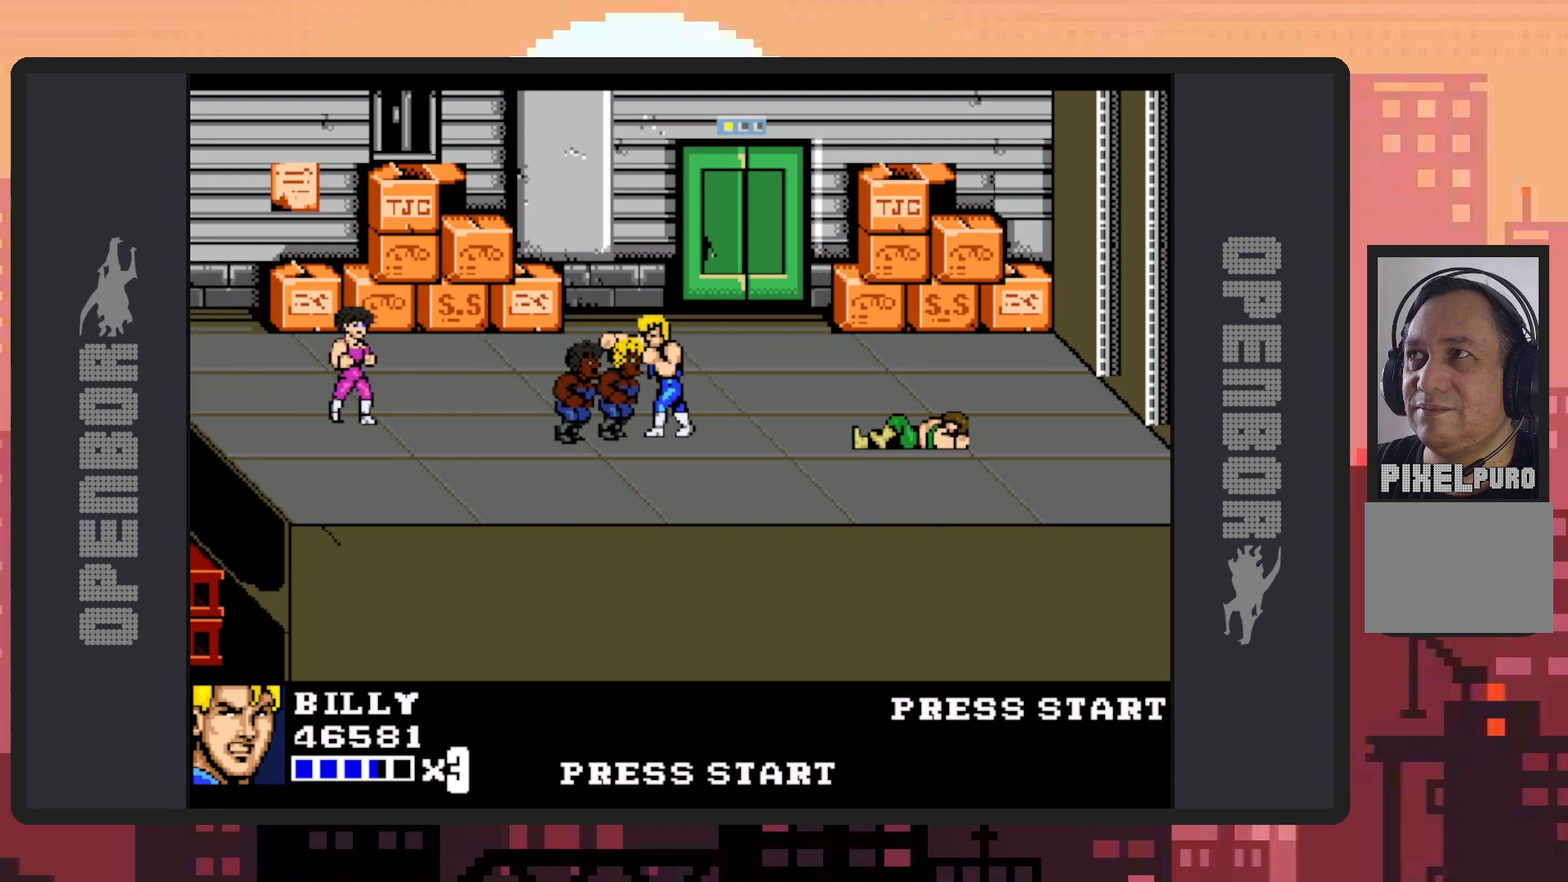
{"buttons": [], "events": [[33, "Y", "up"], [67, "Y", "down"], [117, "Y", "up"], [167, "Y", "down"], [200, "Y", "up"], [250, "Y", "down"], [300, "Y", "up"], [350, "Y", "down"], [384, "Y", "up"], [434, "Y", "down"], [467, "Y", "up"]]}
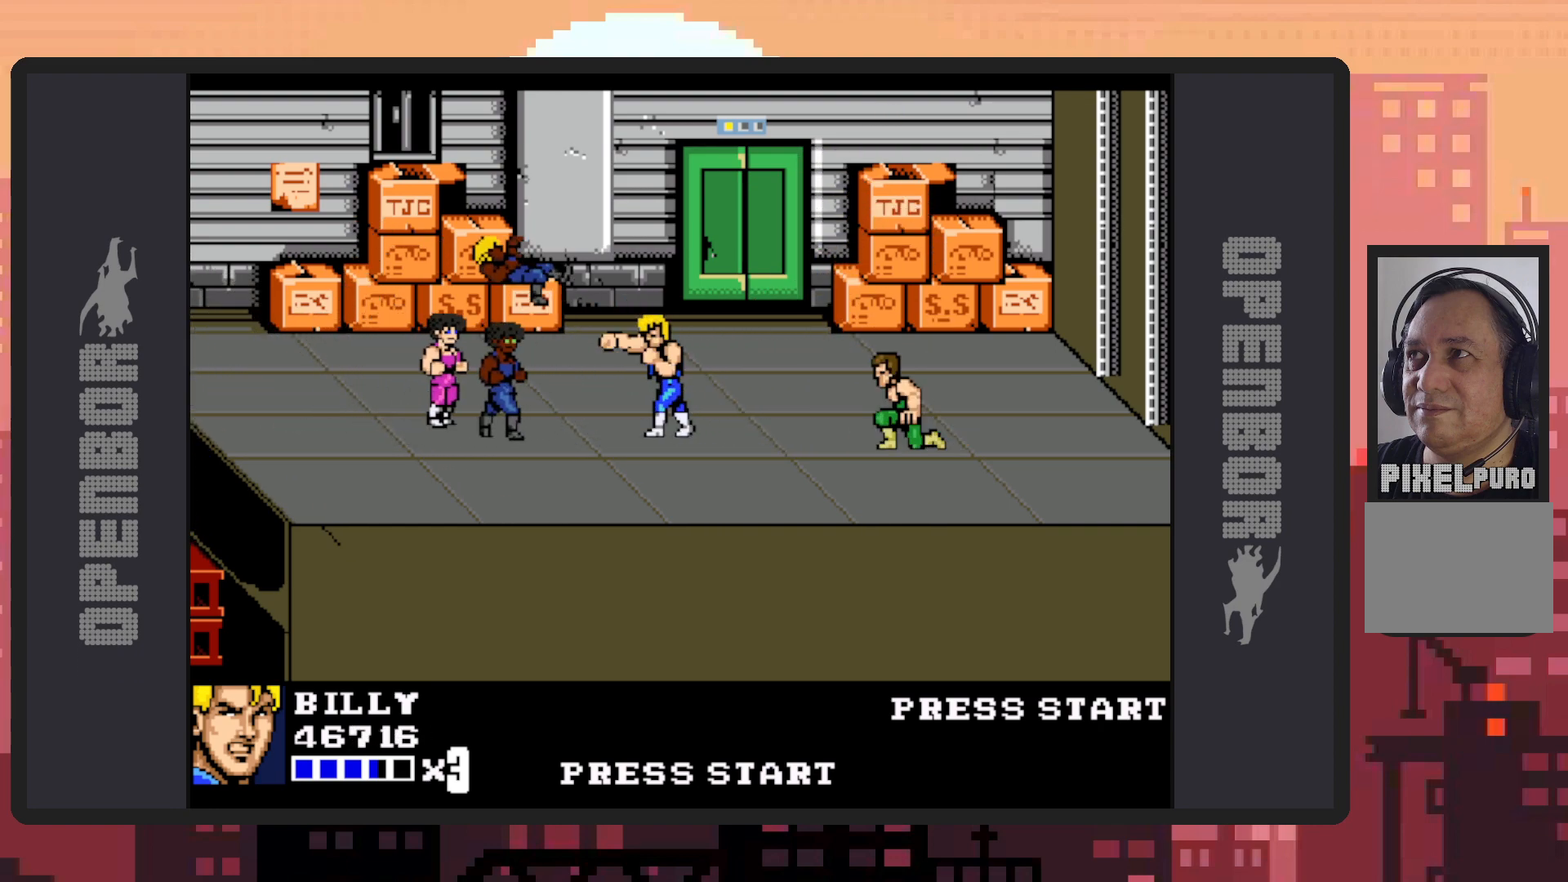
{"buttons": ["DPAD_LEFT"], "events": [[16, "Y", "down"], [66, "Y", "up"], [116, "Y", "down"], [166, "Y", "up"], [200, "Y", "down"], [250, "Y", "up"], [283, "Y", "down"], [300, "DPAD_LEFT", "down"], [333, "Y", "up"], [383, "Y", "down"], [400, "Y", "up"]]}
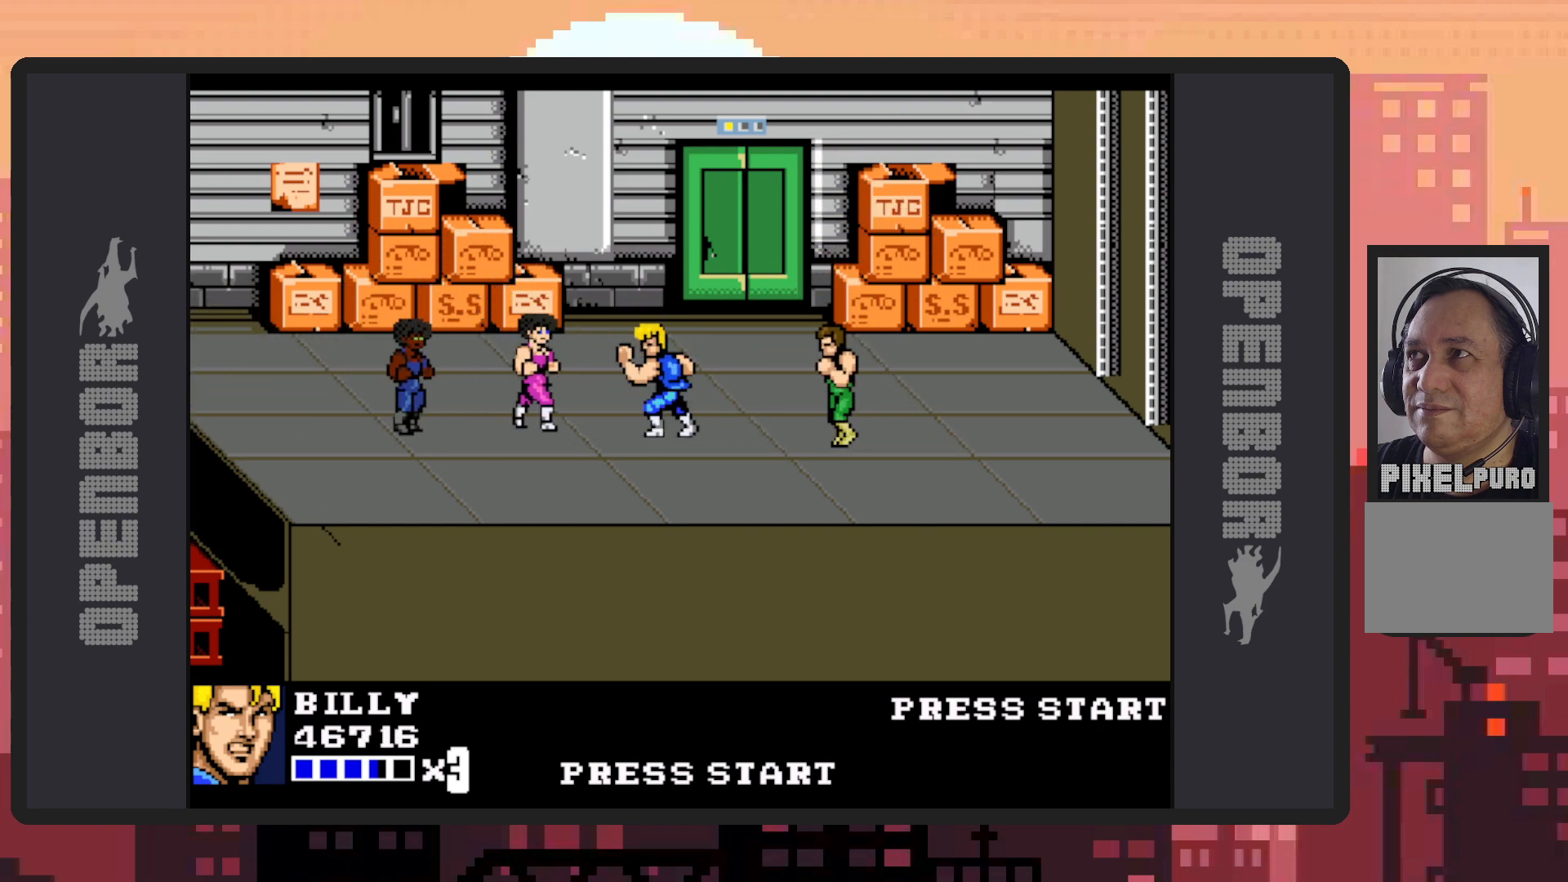
{"buttons": [], "events": [[184, "Y", "down"], [217, "Y", "up"], [234, "DPAD_LEFT", "up"], [267, "Y", "down"], [317, "Y", "up"], [350, "Y", "down"], [400, "Y", "up"], [434, "Y", "down"], [484, "Y", "up"]]}
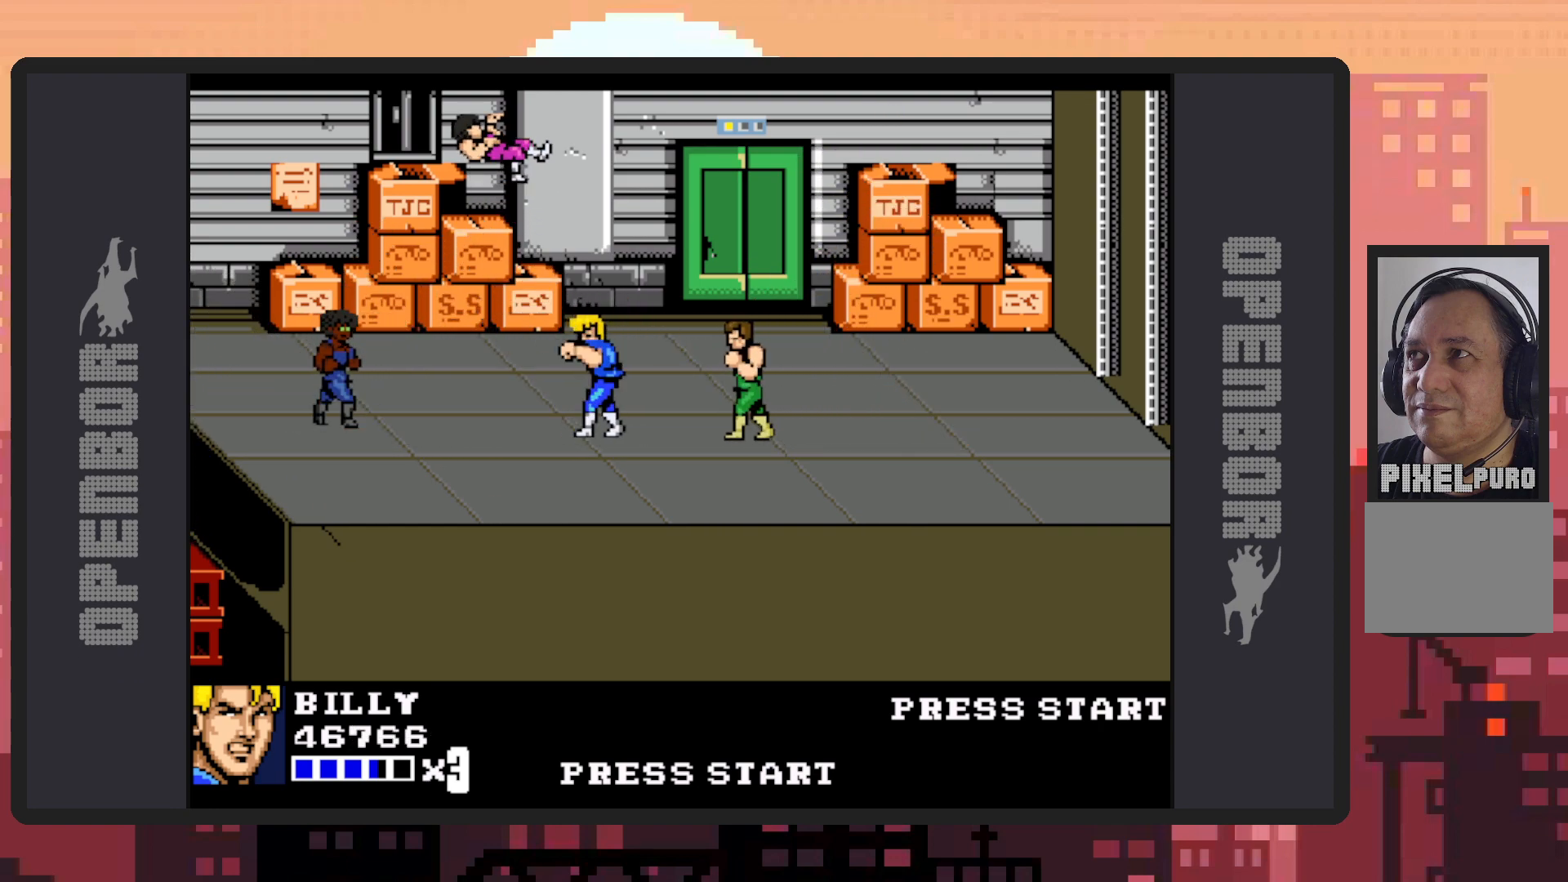
{"buttons": ["Y", "DPAD_RIGHT"], "events": [[33, "Y", "down"], [83, "Y", "up"], [100, "DPAD_RIGHT", "down"], [233, "Y", "down"], [283, "Y", "up"], [333, "Y", "down"], [367, "Y", "up"], [417, "Y", "down"], [467, "Y", "up"], [500, "Y", "down"]]}
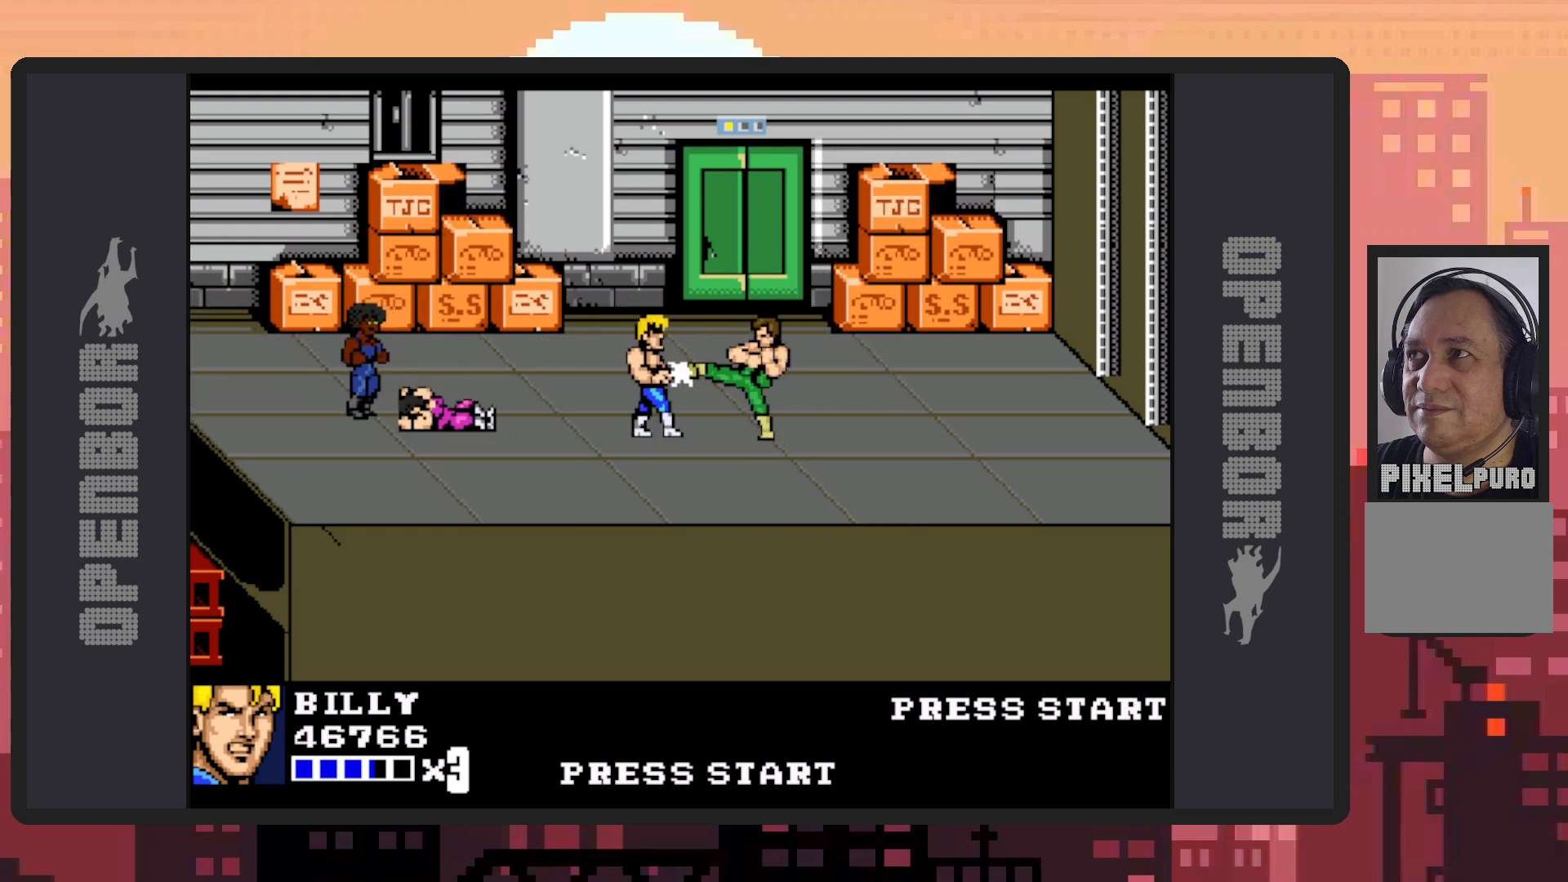
{"buttons": ["DPAD_RIGHT"], "events": [[50, "Y", "up"], [100, "Y", "down"], [133, "Y", "up"], [184, "Y", "down"], [234, "Y", "up"], [284, "Y", "down"], [317, "Y", "up"], [367, "Y", "down"], [417, "Y", "up"], [450, "Y", "down"], [501, "Y", "up"]]}
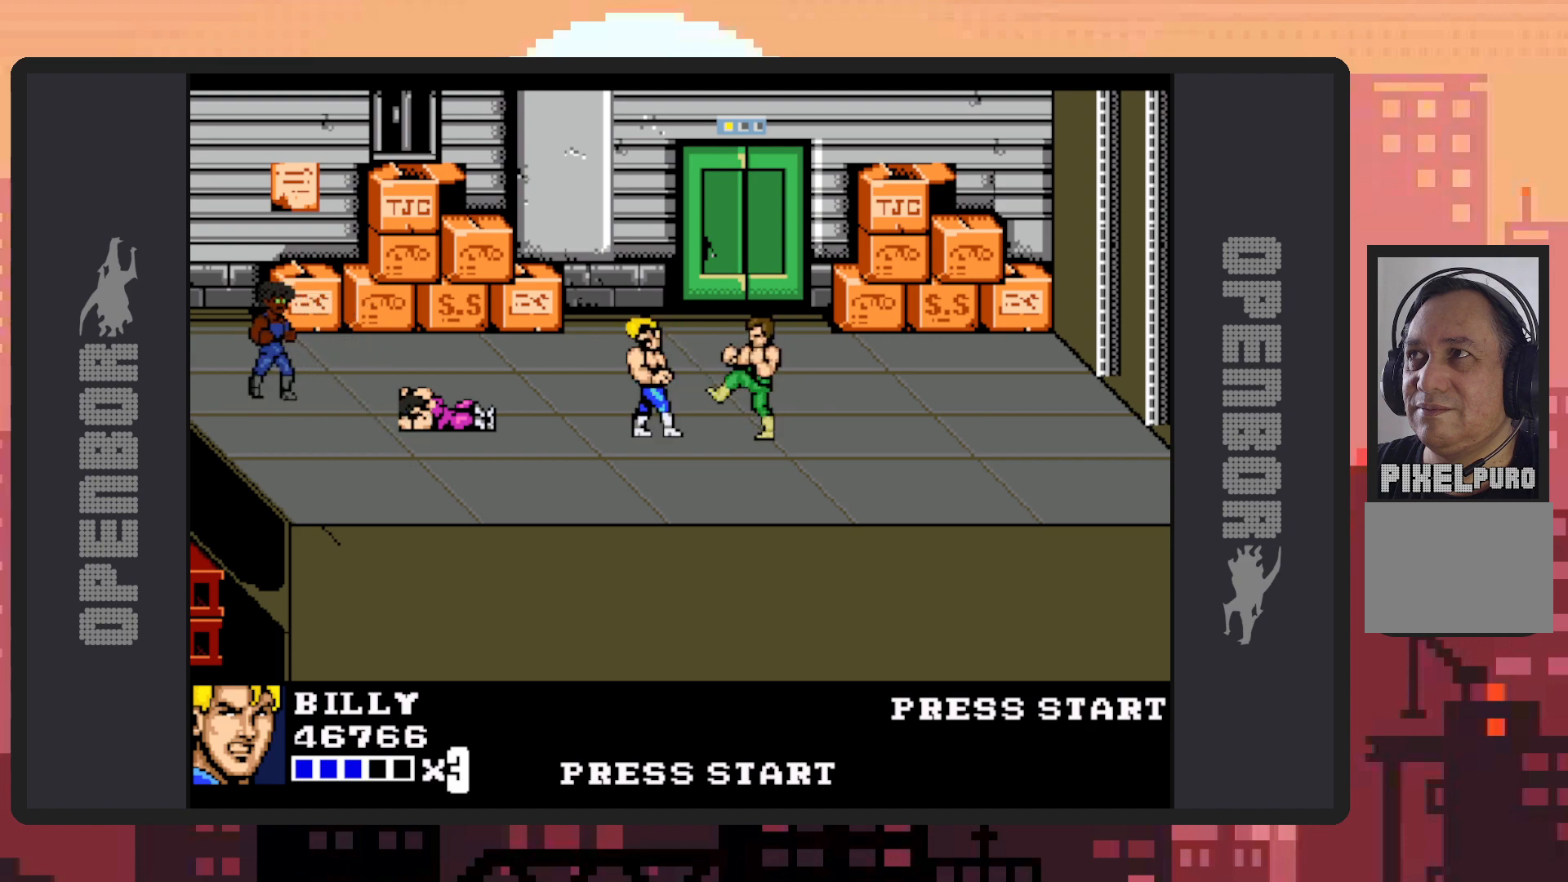
{"buttons": [], "events": [[50, "Y", "down"], [83, "Y", "up"], [250, "A", "down"], [400, "DPAD_RIGHT", "up"], [500, "A", "up"]]}
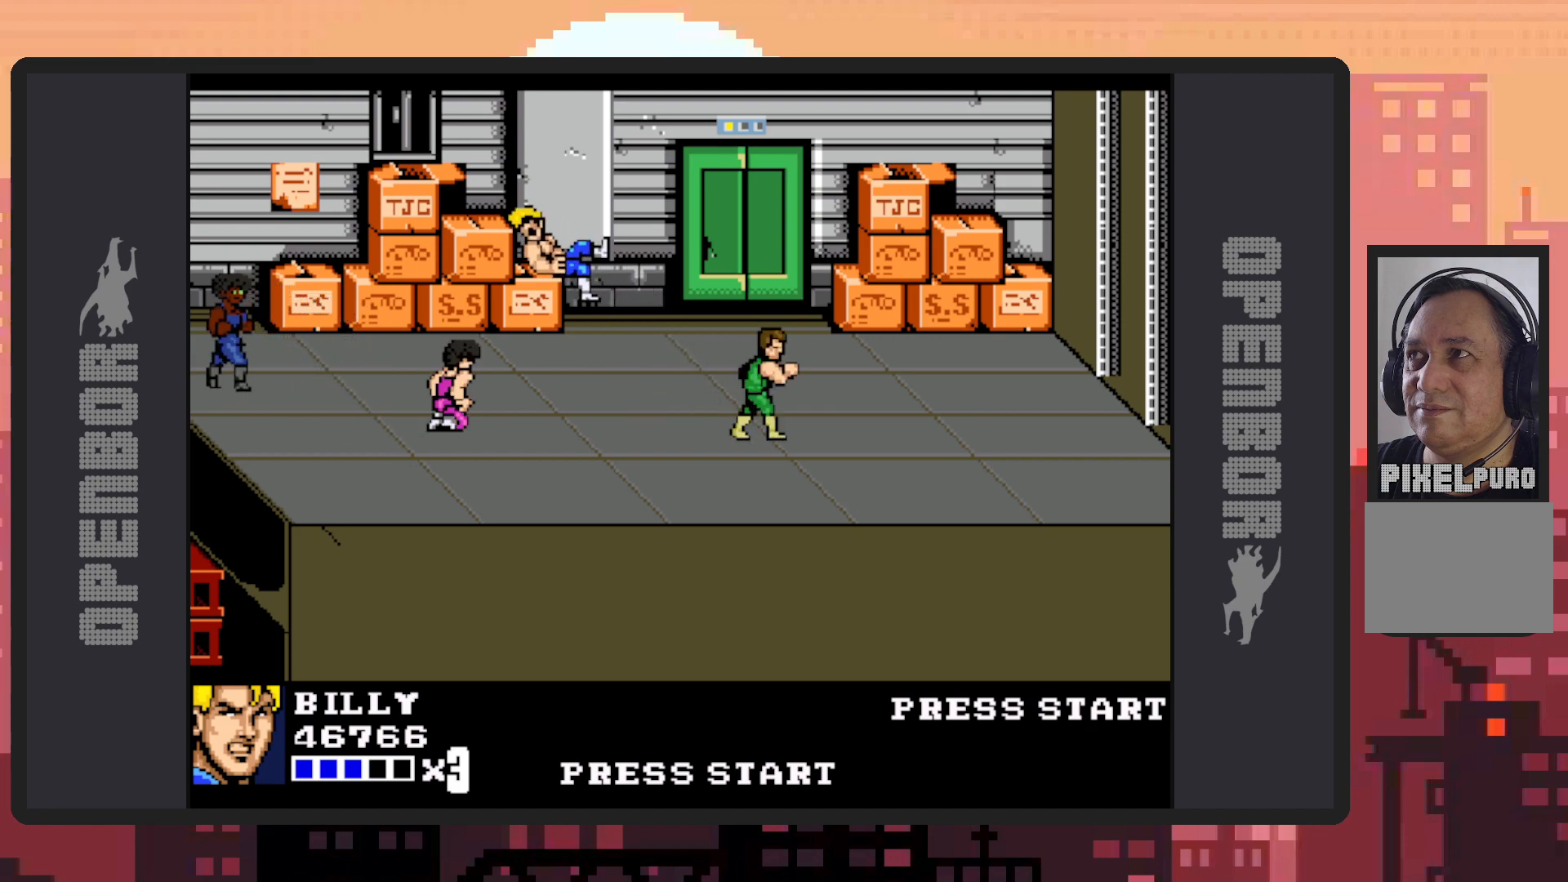
{"buttons": [], "events": []}
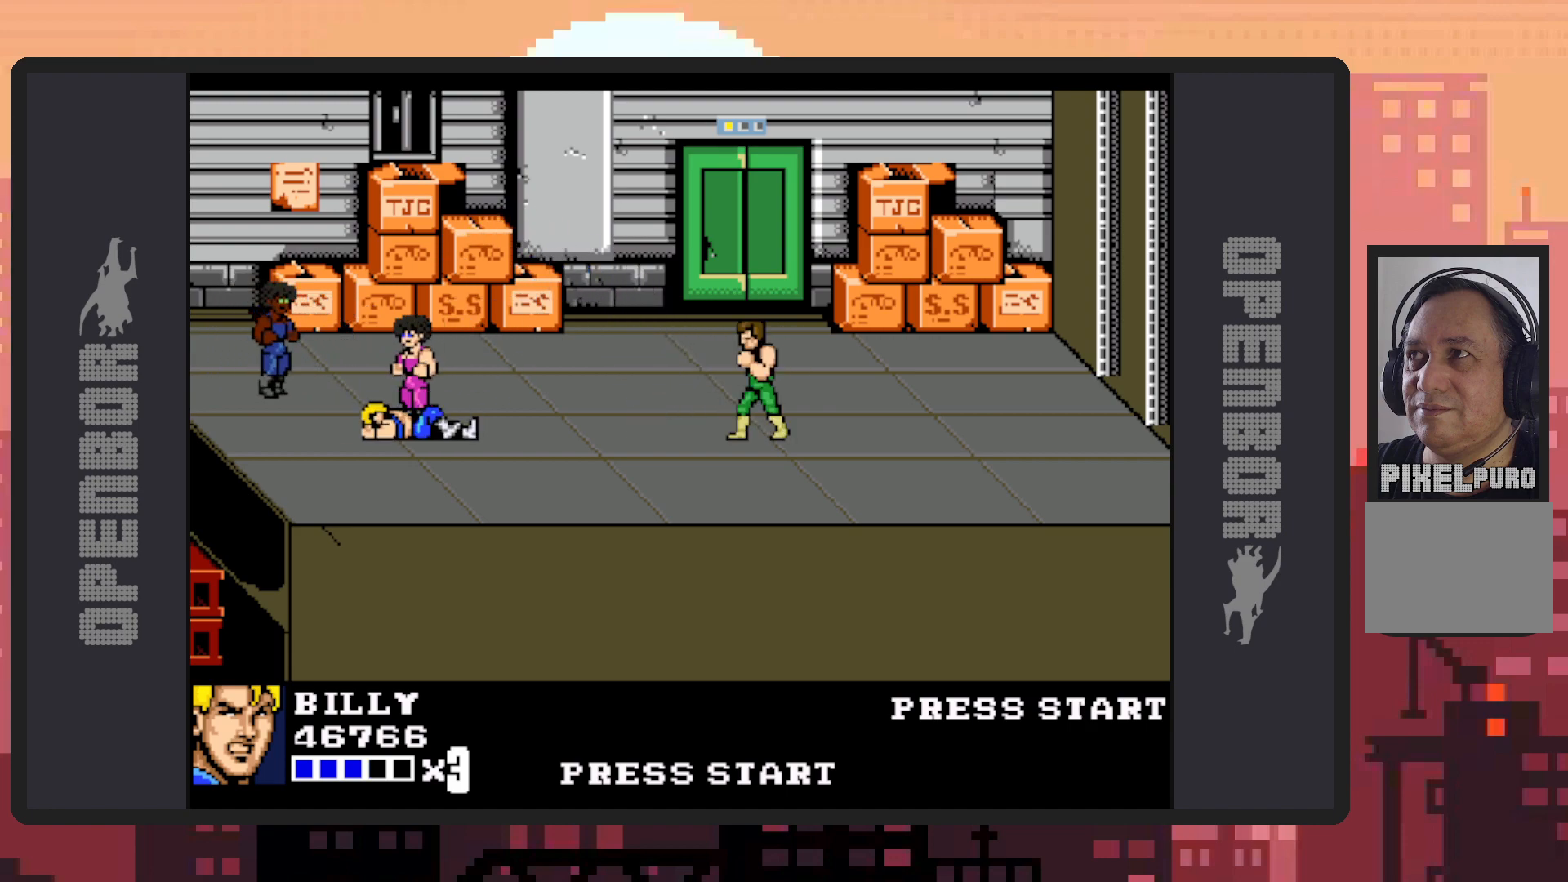
{"buttons": ["DPAD_RIGHT"], "events": [[216, "DPAD_RIGHT", "down"]]}
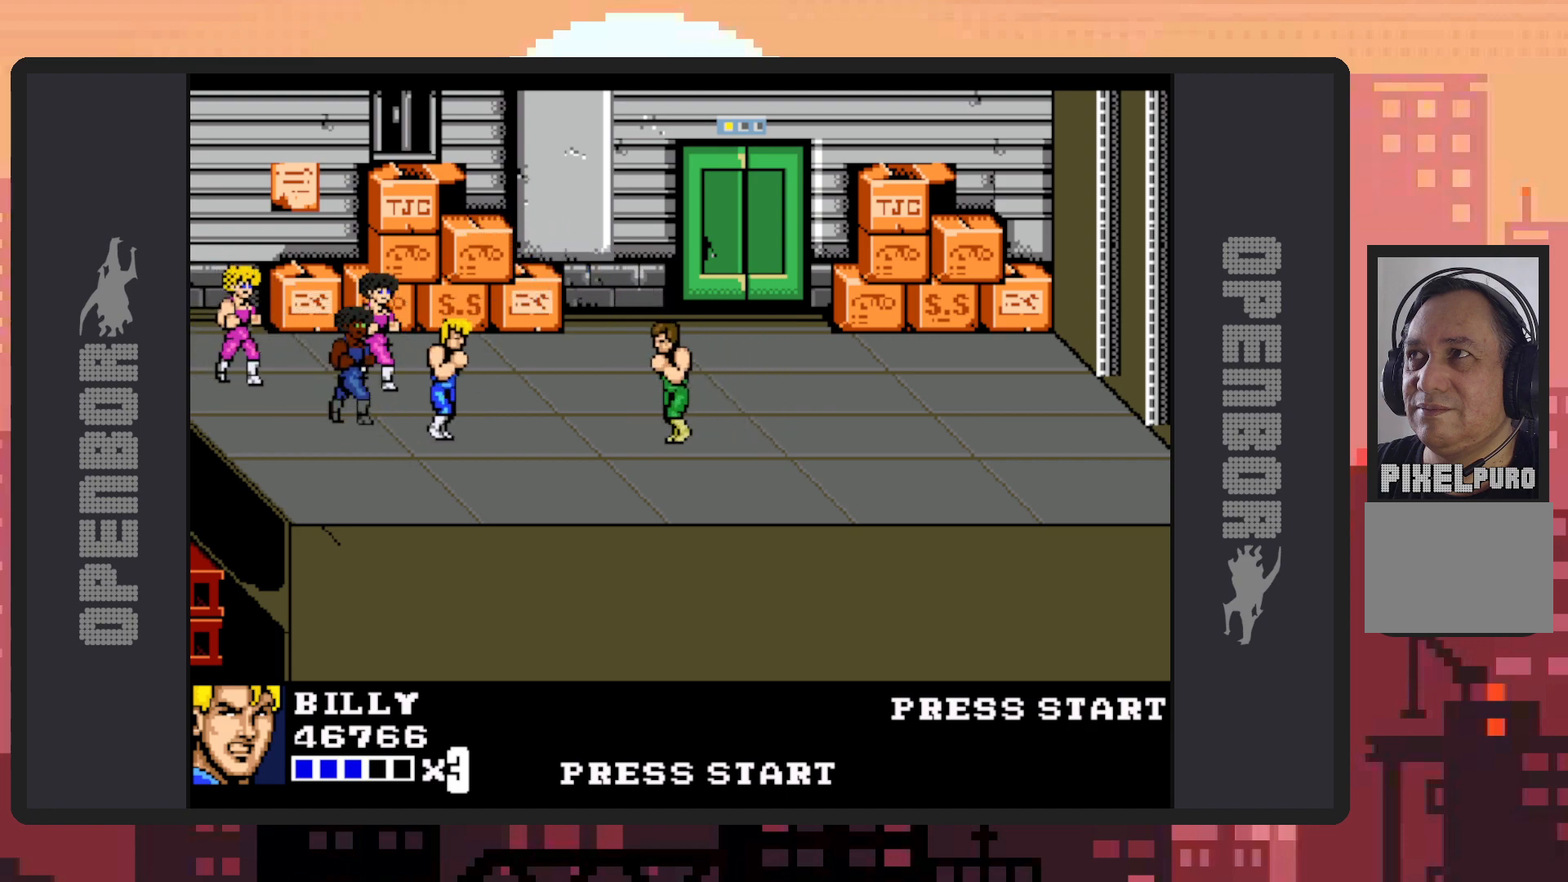
{"buttons": ["DPAD_RIGHT"], "events": [[234, "A", "down"], [450, "A", "up"]]}
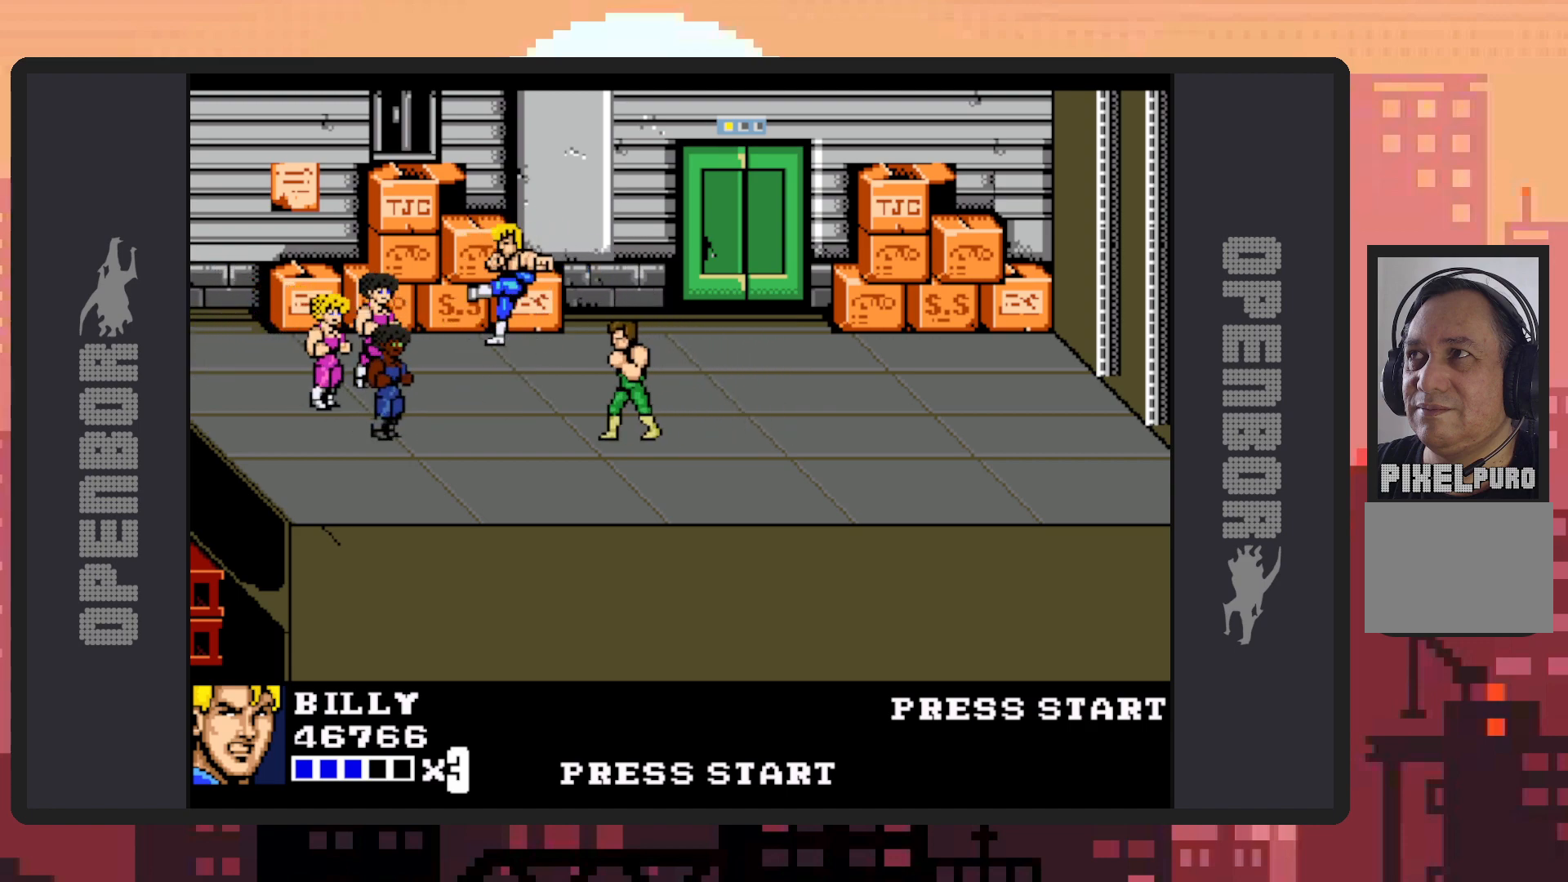
{"buttons": ["DPAD_RIGHT"], "events": [[16, "DPAD_RIGHT", "up"], [483, "DPAD_RIGHT", "down"]]}
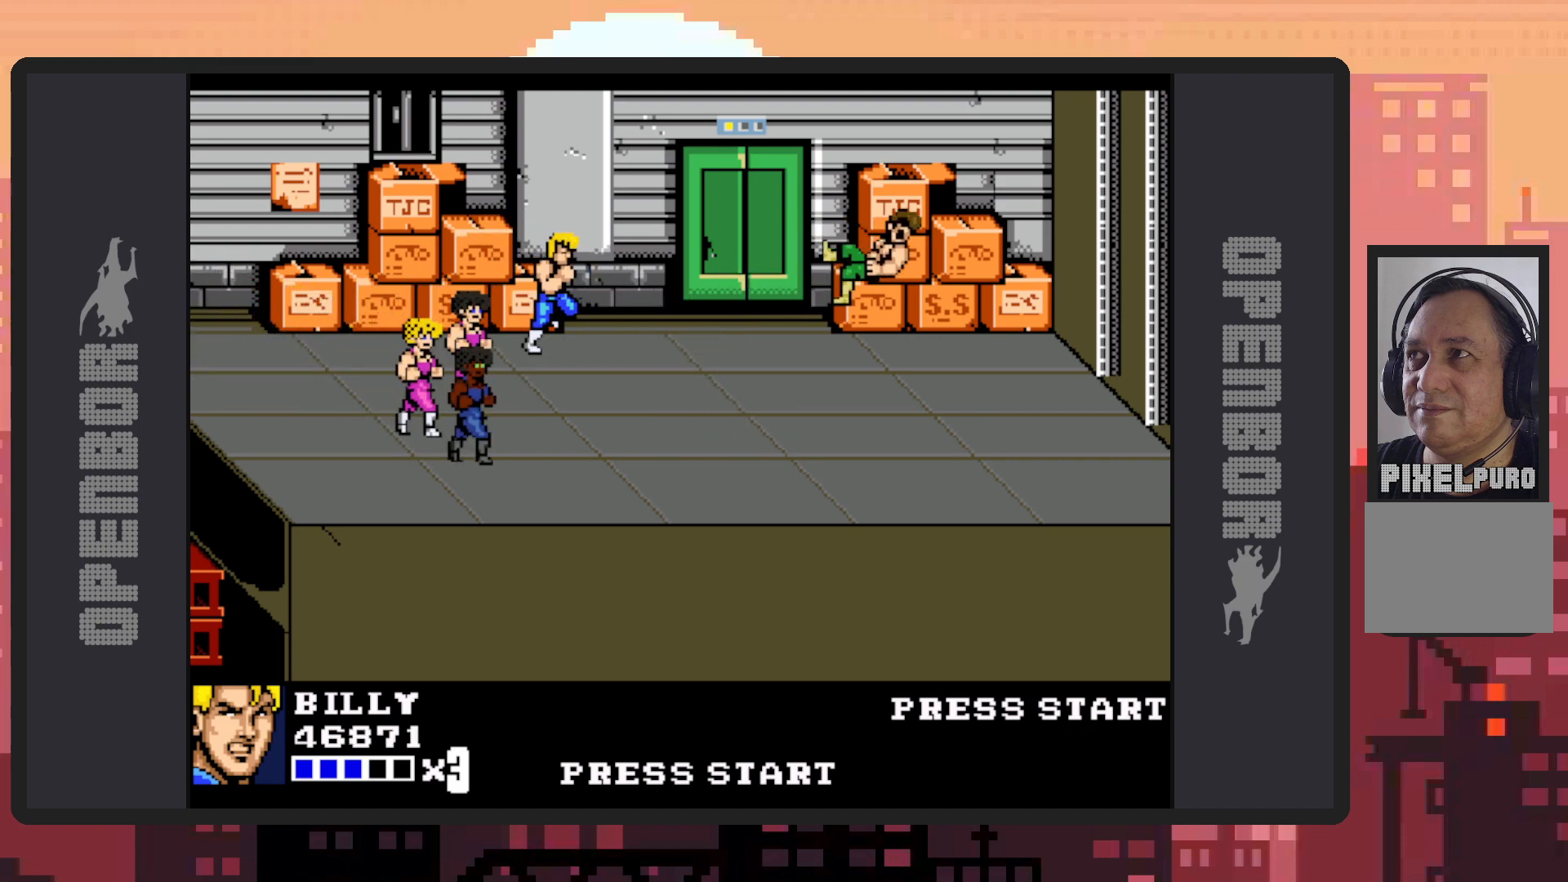
{"buttons": ["Y", "DPAD_LEFT"], "events": [[50, "DPAD_RIGHT", "up"], [300, "DPAD_DOWN", "down"], [317, "DPAD_LEFT", "down"], [350, "DPAD_DOWN", "up"], [384, "Y", "down"], [417, "Y", "up"], [467, "Y", "down"]]}
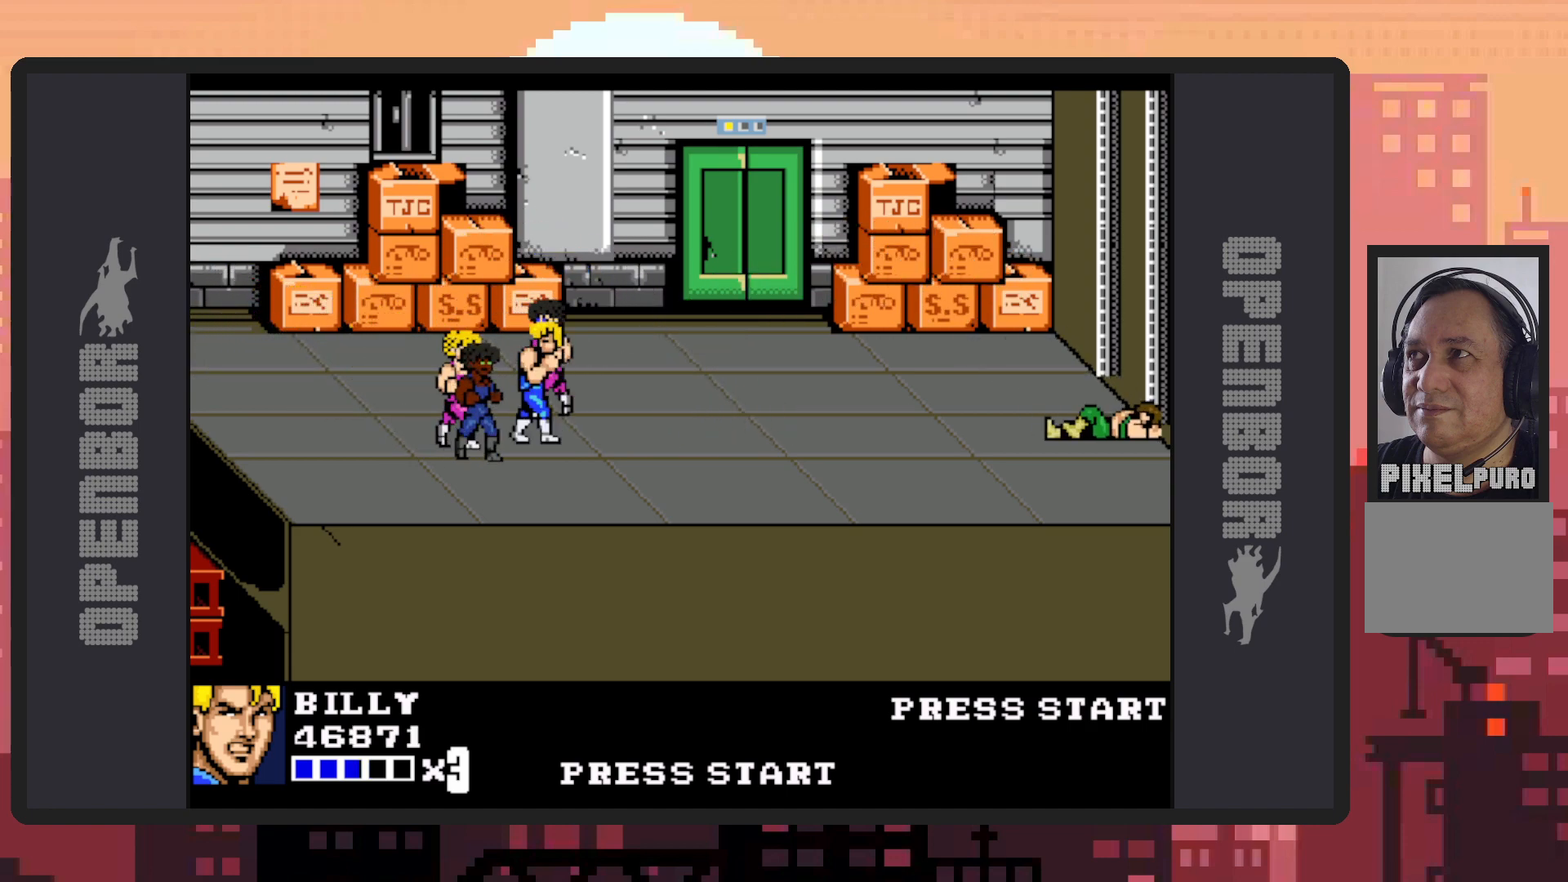
{"buttons": ["Y"], "events": [[16, "DPAD_LEFT", "up"], [16, "Y", "up"], [50, "Y", "down"], [100, "Y", "up"], [150, "Y", "down"], [183, "Y", "up"], [233, "Y", "down"], [283, "Y", "up"], [317, "Y", "down"], [367, "Y", "up"], [417, "Y", "down"], [467, "Y", "up"], [500, "Y", "down"]]}
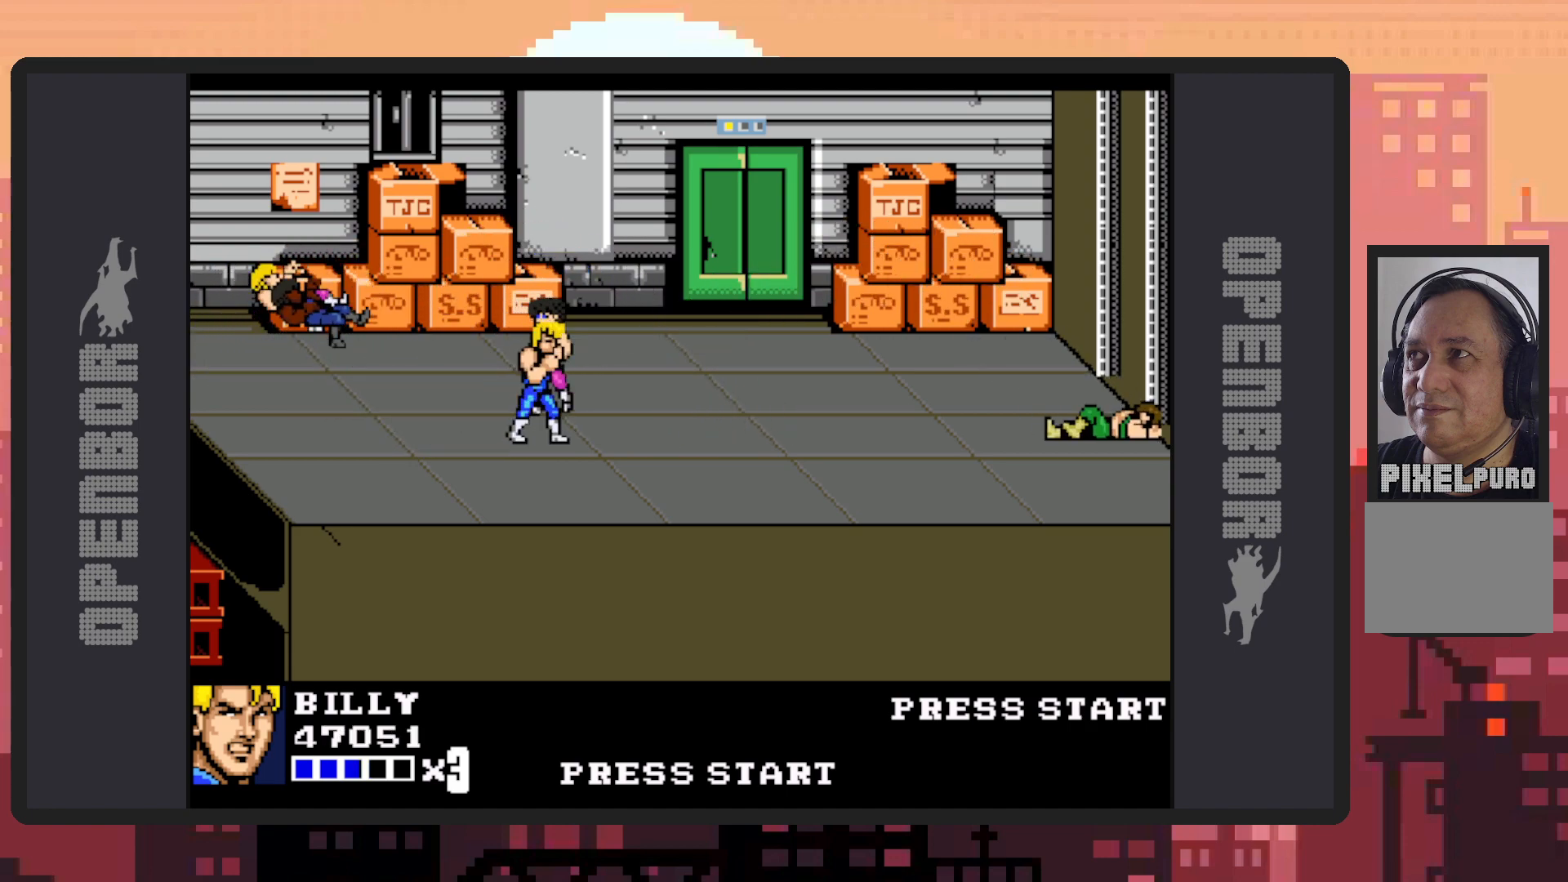
{"buttons": [], "events": [[50, "Y", "up"], [67, "DPAD_RIGHT", "down"], [267, "Y", "down"], [317, "Y", "up"], [350, "Y", "down"], [384, "DPAD_RIGHT", "up"], [400, "Y", "up"], [450, "Y", "down"], [484, "Y", "up"]]}
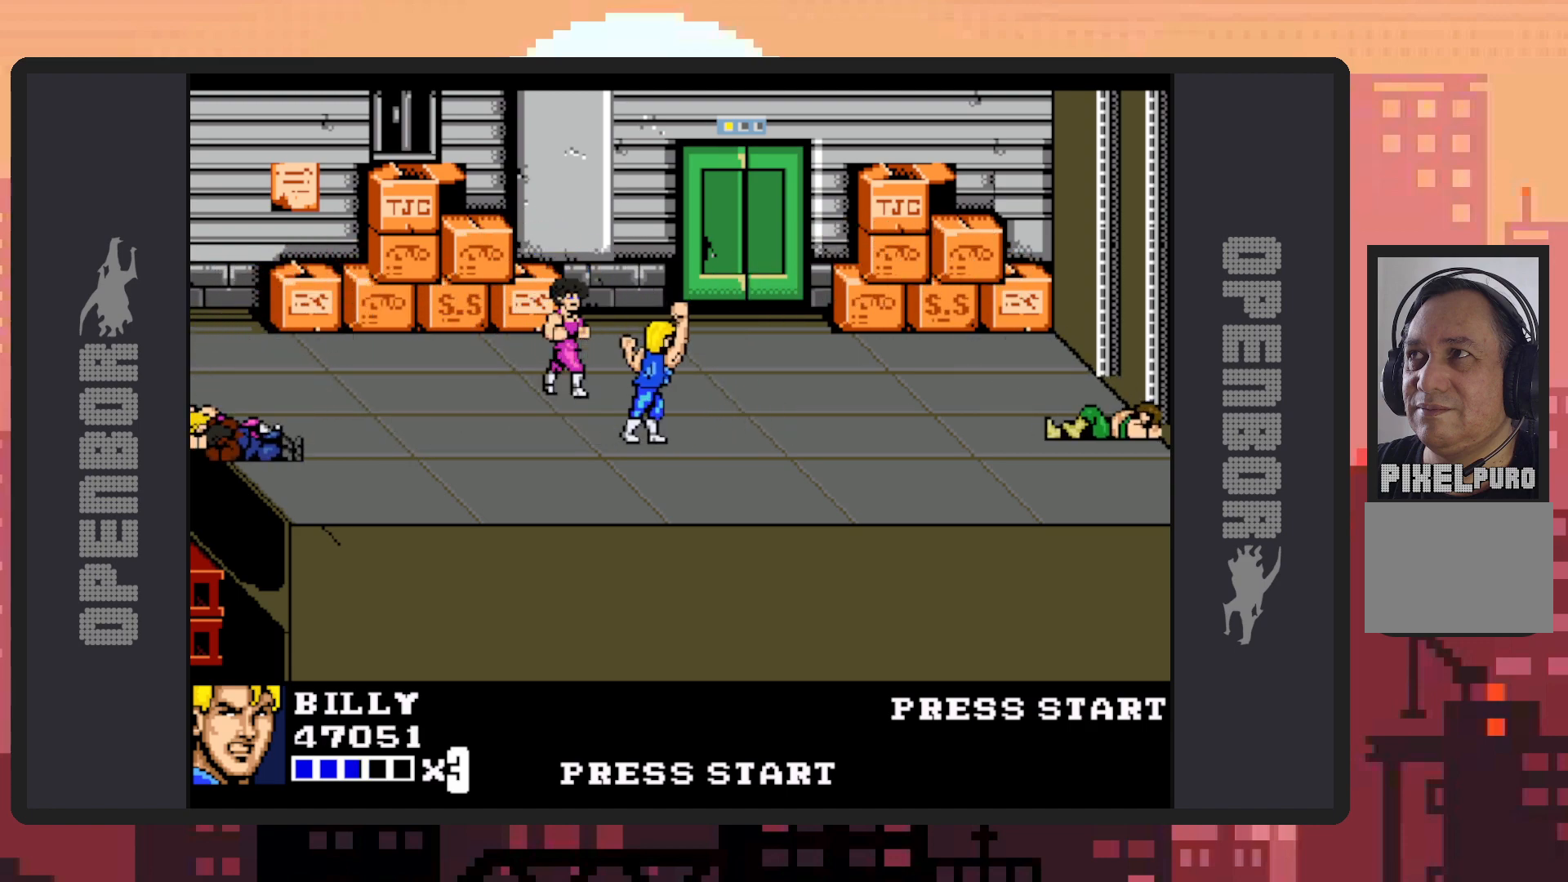
{"buttons": ["Y", "DPAD_RIGHT"], "events": [[50, "DPAD_LEFT", "down"], [83, "DPAD_UP", "down"], [367, "DPAD_LEFT", "up"], [417, "DPAD_RIGHT", "down"], [467, "DPAD_UP", "up"], [467, "Y", "down"]]}
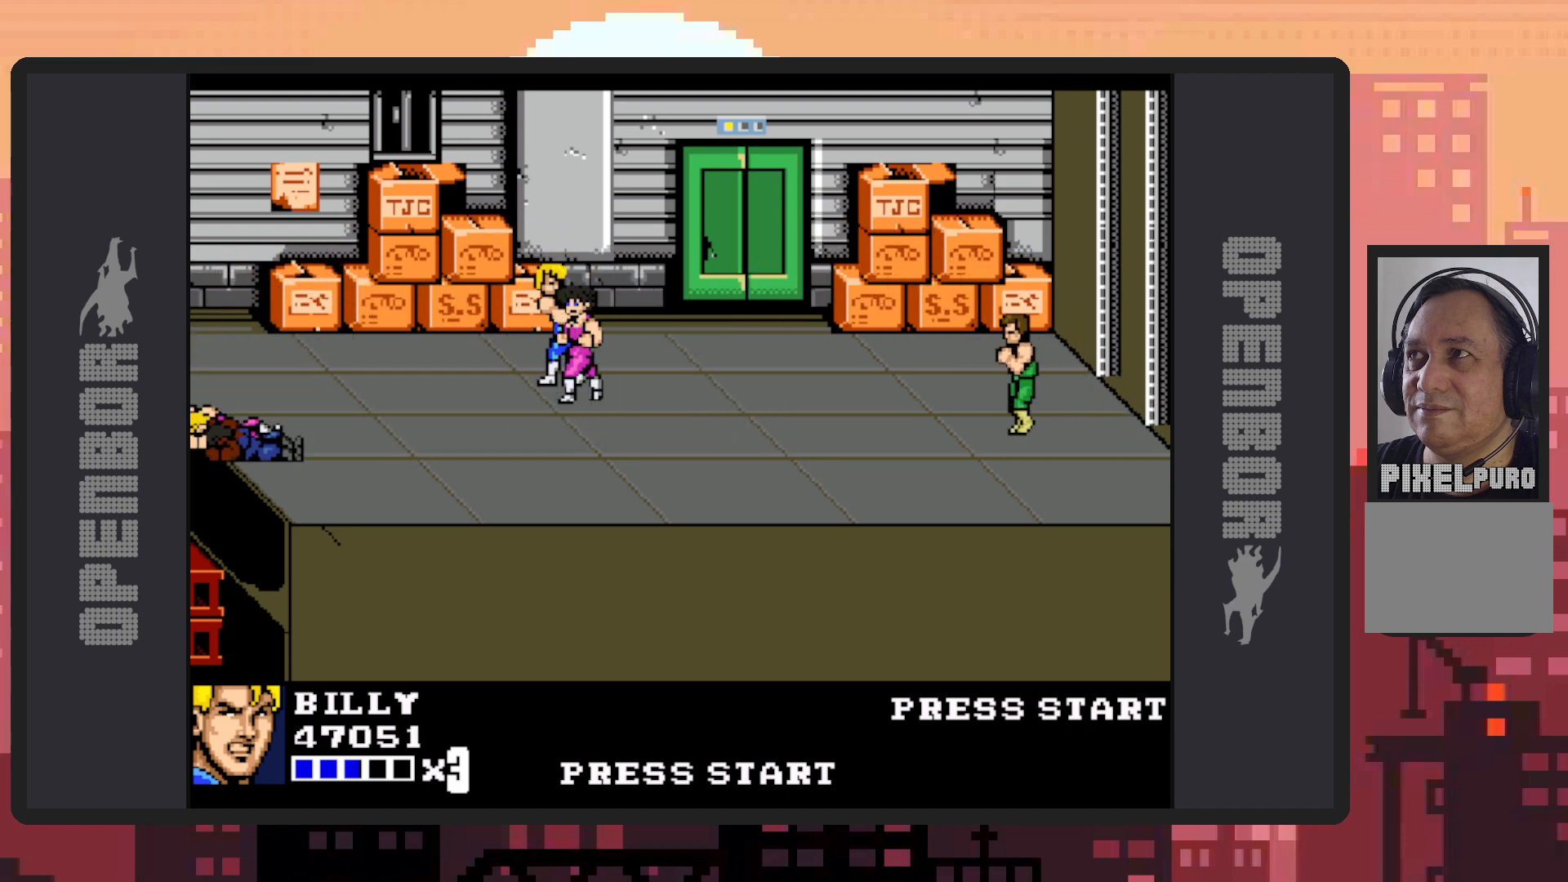
{"buttons": ["Y"], "events": [[17, "DPAD_DOWN", "down"], [17, "Y", "up"], [67, "Y", "down"], [83, "DPAD_DOWN", "up"], [100, "Y", "up"], [150, "Y", "down"], [184, "Y", "up"], [234, "Y", "down"], [250, "DPAD_RIGHT", "up"], [284, "Y", "up"], [317, "Y", "down"], [384, "Y", "up"], [417, "Y", "down"], [450, "Y", "up"], [501, "Y", "down"]]}
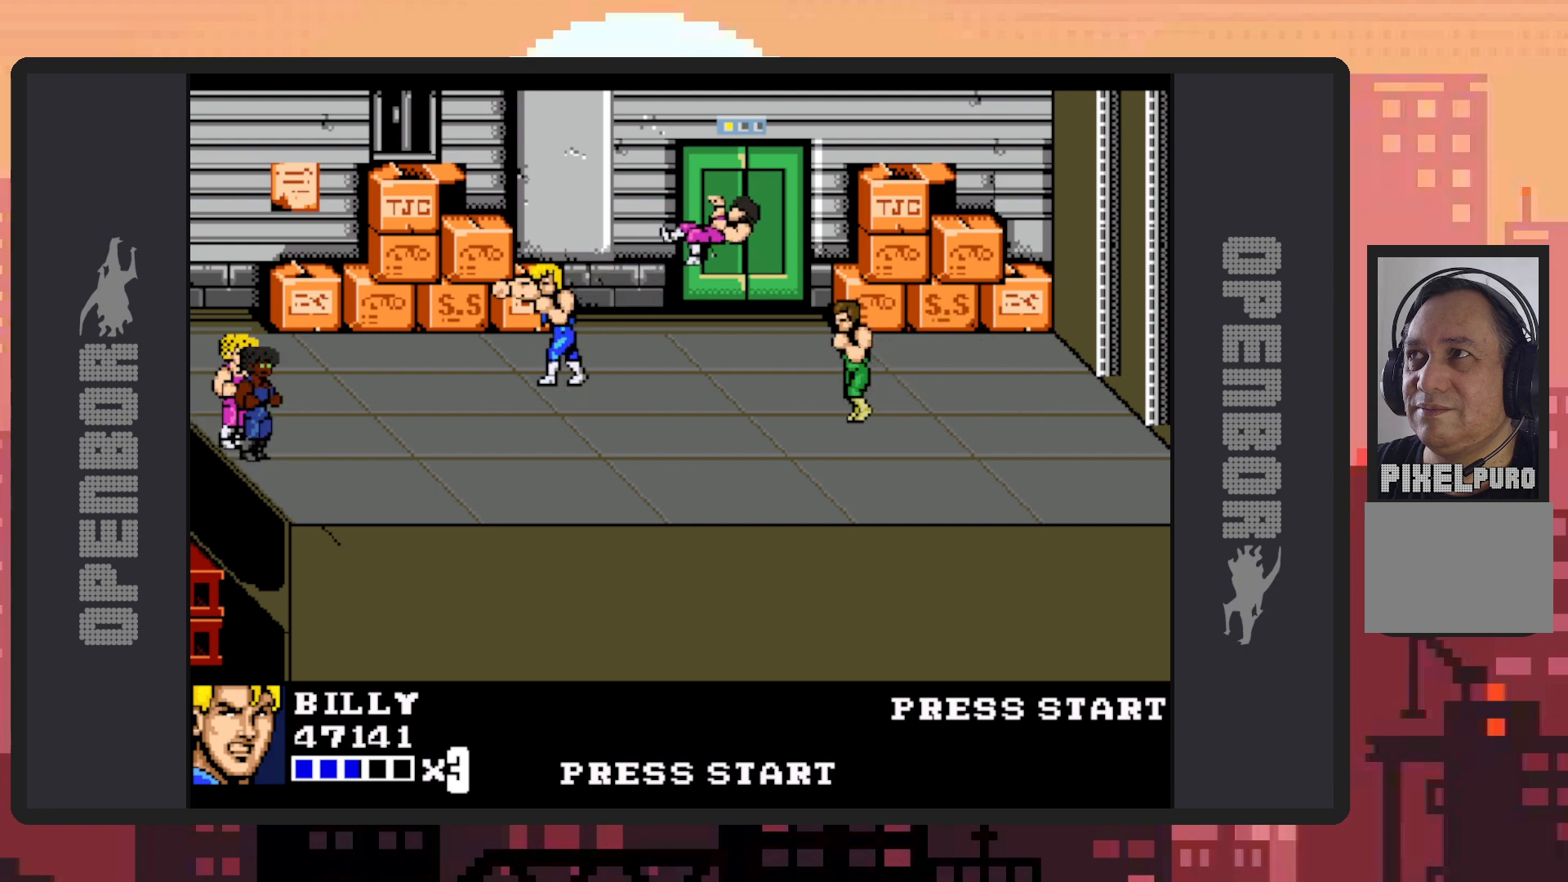
{"buttons": ["DPAD_RIGHT"], "events": [[50, "Y", "up"], [100, "Y", "down"], [116, "Y", "up"], [183, "DPAD_DOWN", "down"], [216, "DPAD_RIGHT", "down"], [433, "DPAD_DOWN", "up"]]}
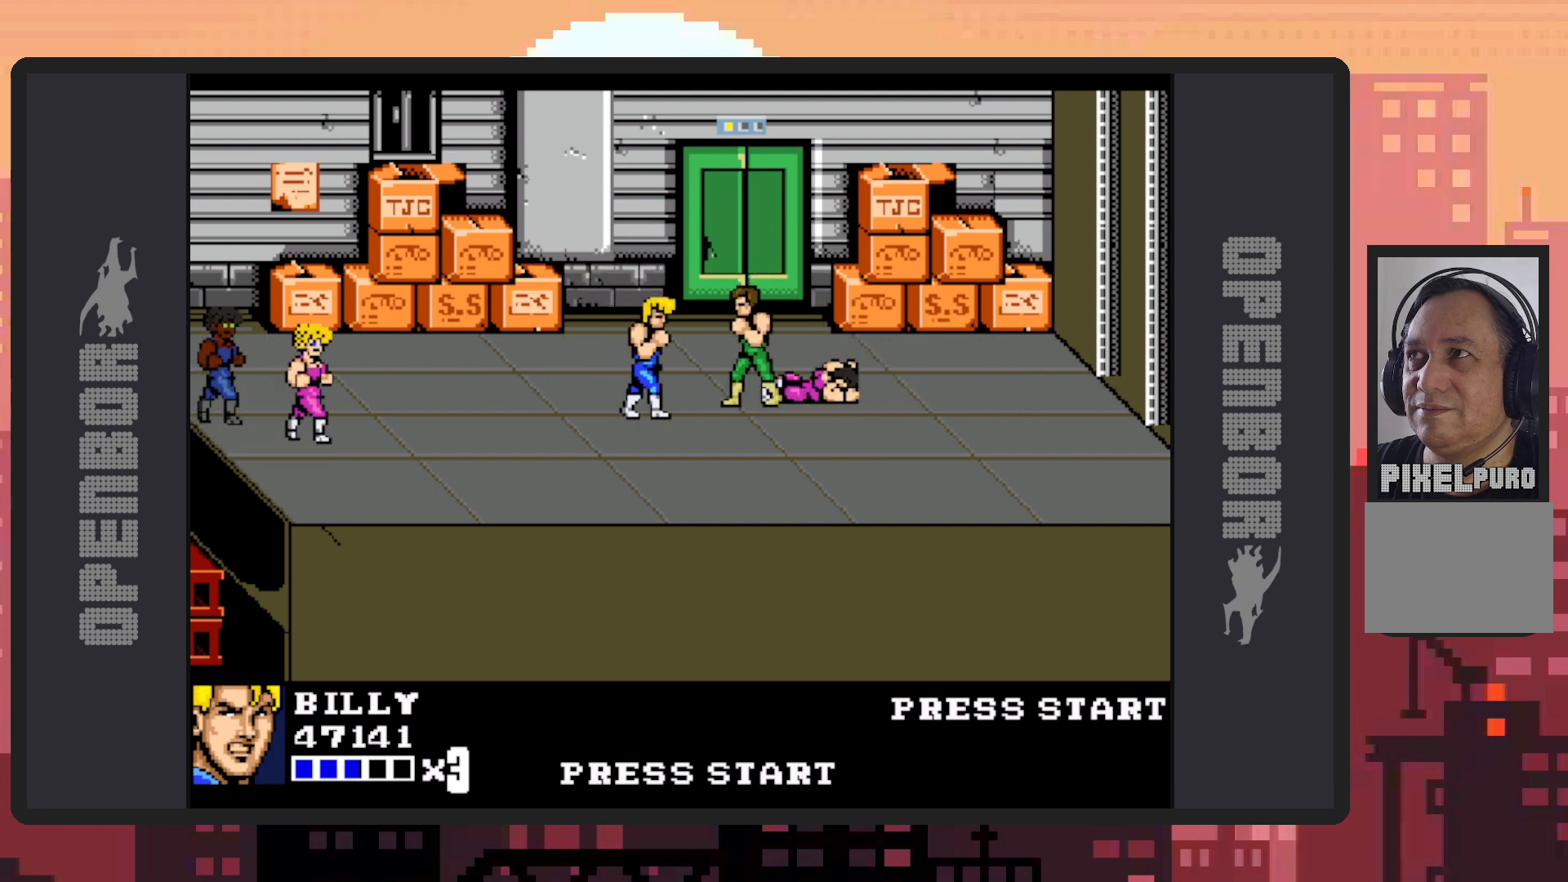
{"buttons": ["Y", "DPAD_RIGHT"], "events": [[117, "Y", "down"], [150, "Y", "up"], [200, "Y", "down"], [250, "Y", "up"], [300, "Y", "down"], [334, "Y", "up"], [384, "Y", "down"], [434, "Y", "up"], [484, "Y", "down"]]}
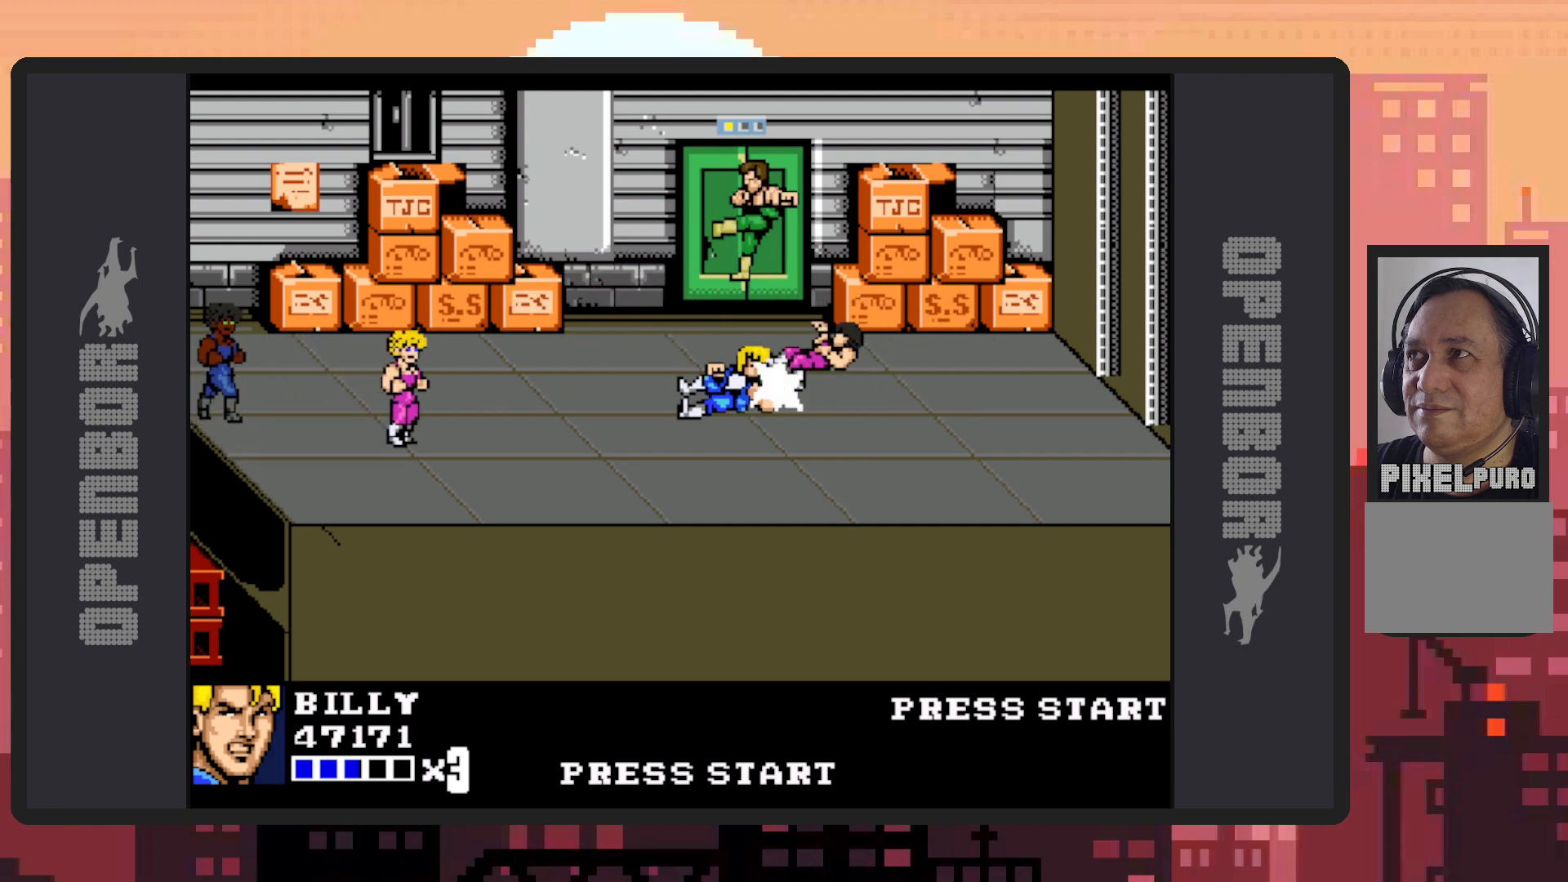
{"buttons": ["DPAD_LEFT"], "events": [[16, "Y", "up"], [66, "Y", "down"], [83, "DPAD_RIGHT", "up"], [100, "Y", "up"], [166, "Y", "down"], [200, "DPAD_RIGHT", "down"], [200, "Y", "up"], [233, "Y", "down"], [266, "DPAD_RIGHT", "up"], [283, "Y", "up"], [317, "DPAD_DOWN", "down"], [350, "DPAD_LEFT", "down"], [483, "DPAD_DOWN", "up"]]}
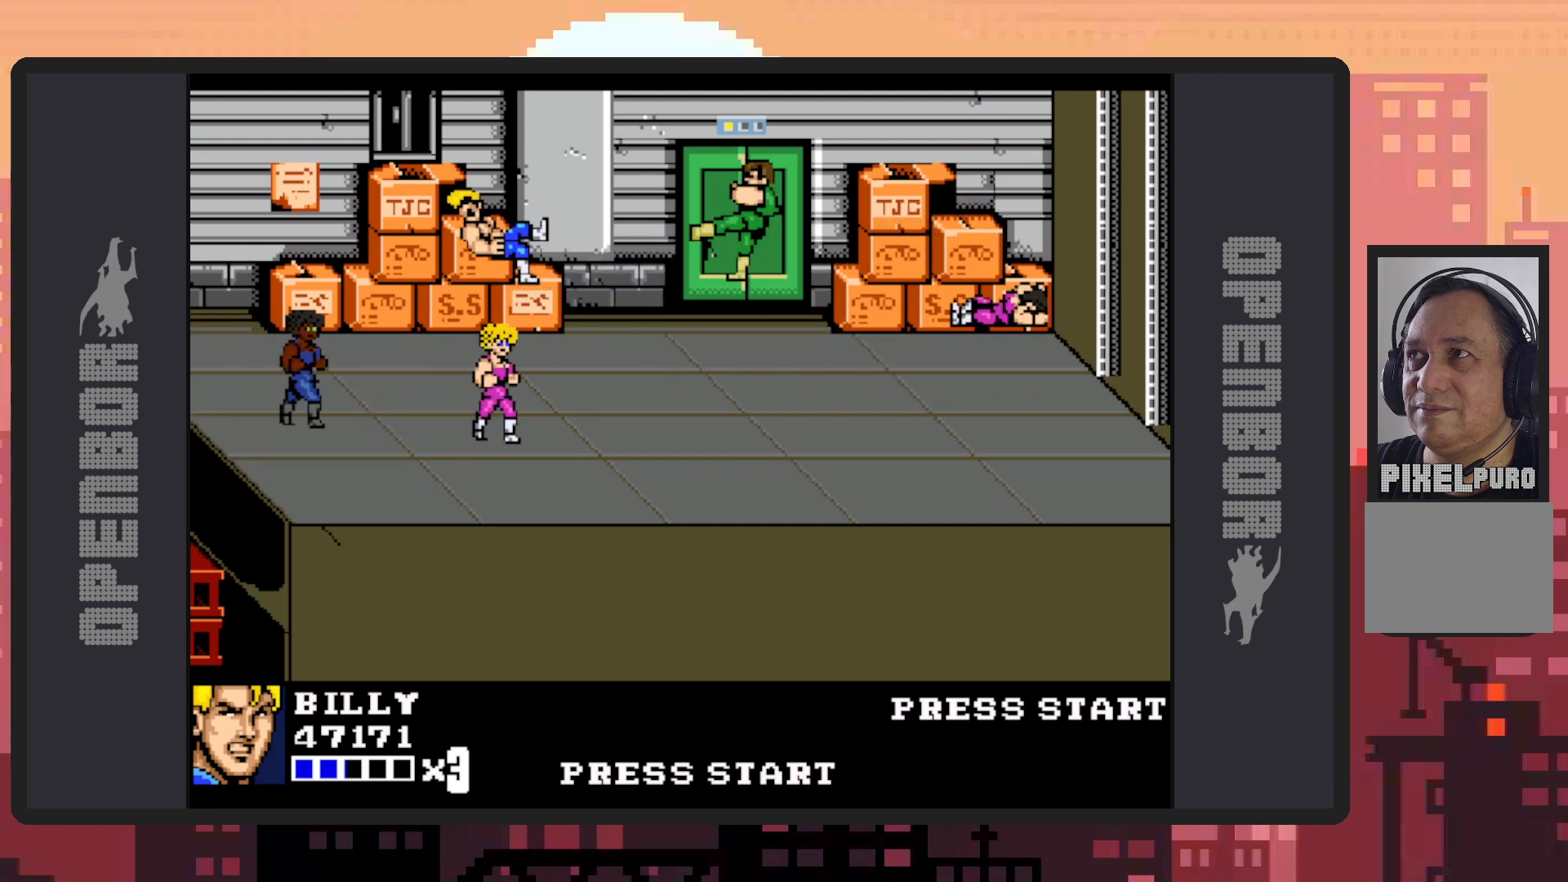
{"buttons": [], "events": [[33, "A", "down"], [83, "DPAD_LEFT", "up"], [250, "A", "up"]]}
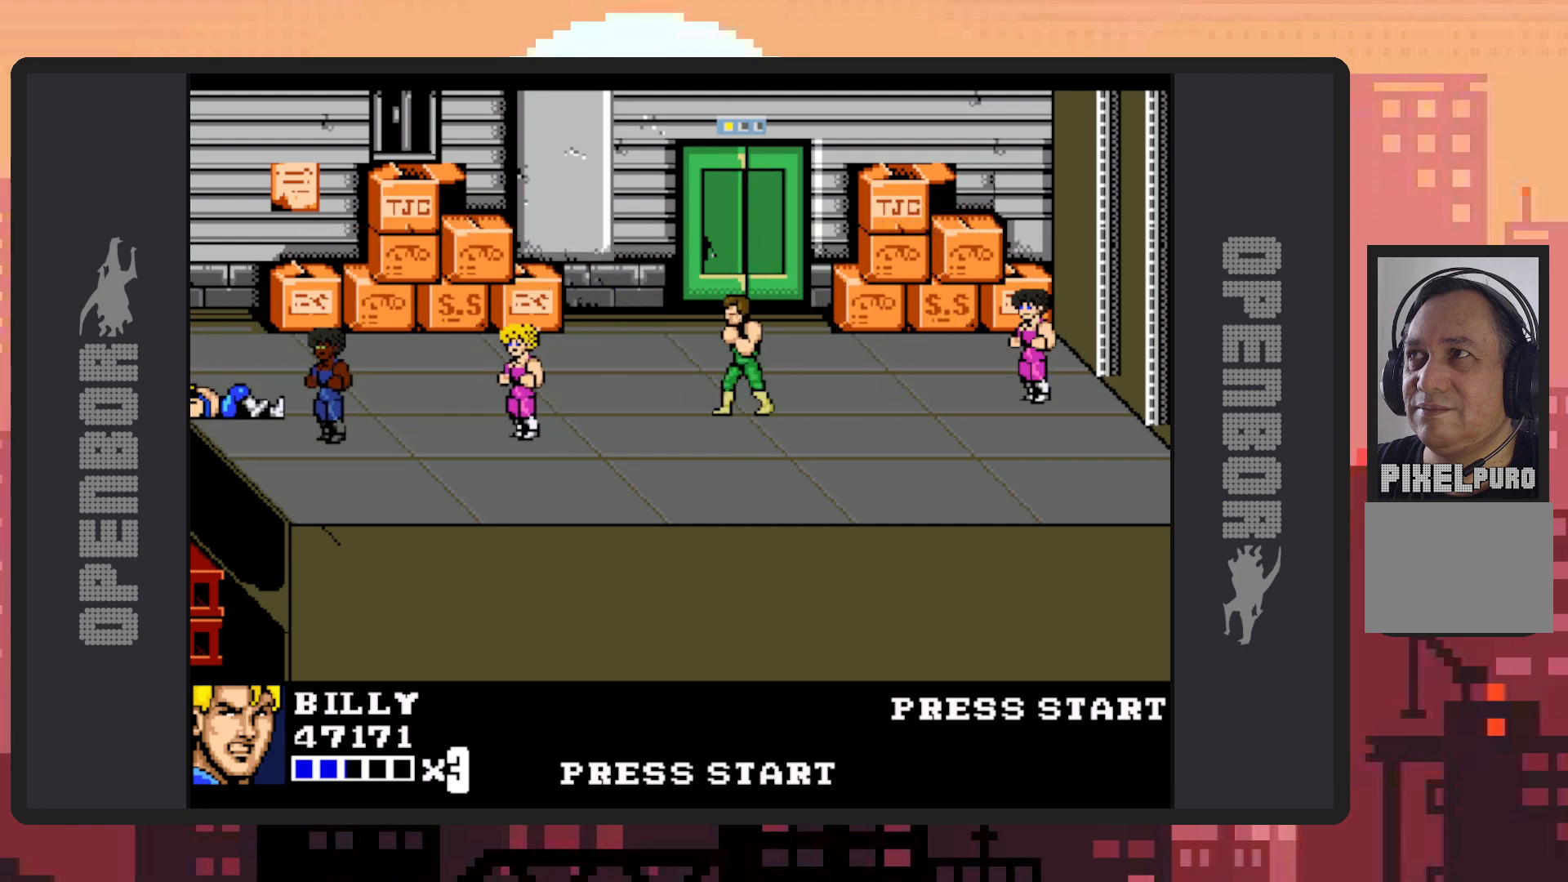
{"buttons": ["DPAD_DOWN", "DPAD_RIGHT"], "events": [[216, "DPAD_RIGHT", "down"], [450, "DPAD_DOWN", "down"]]}
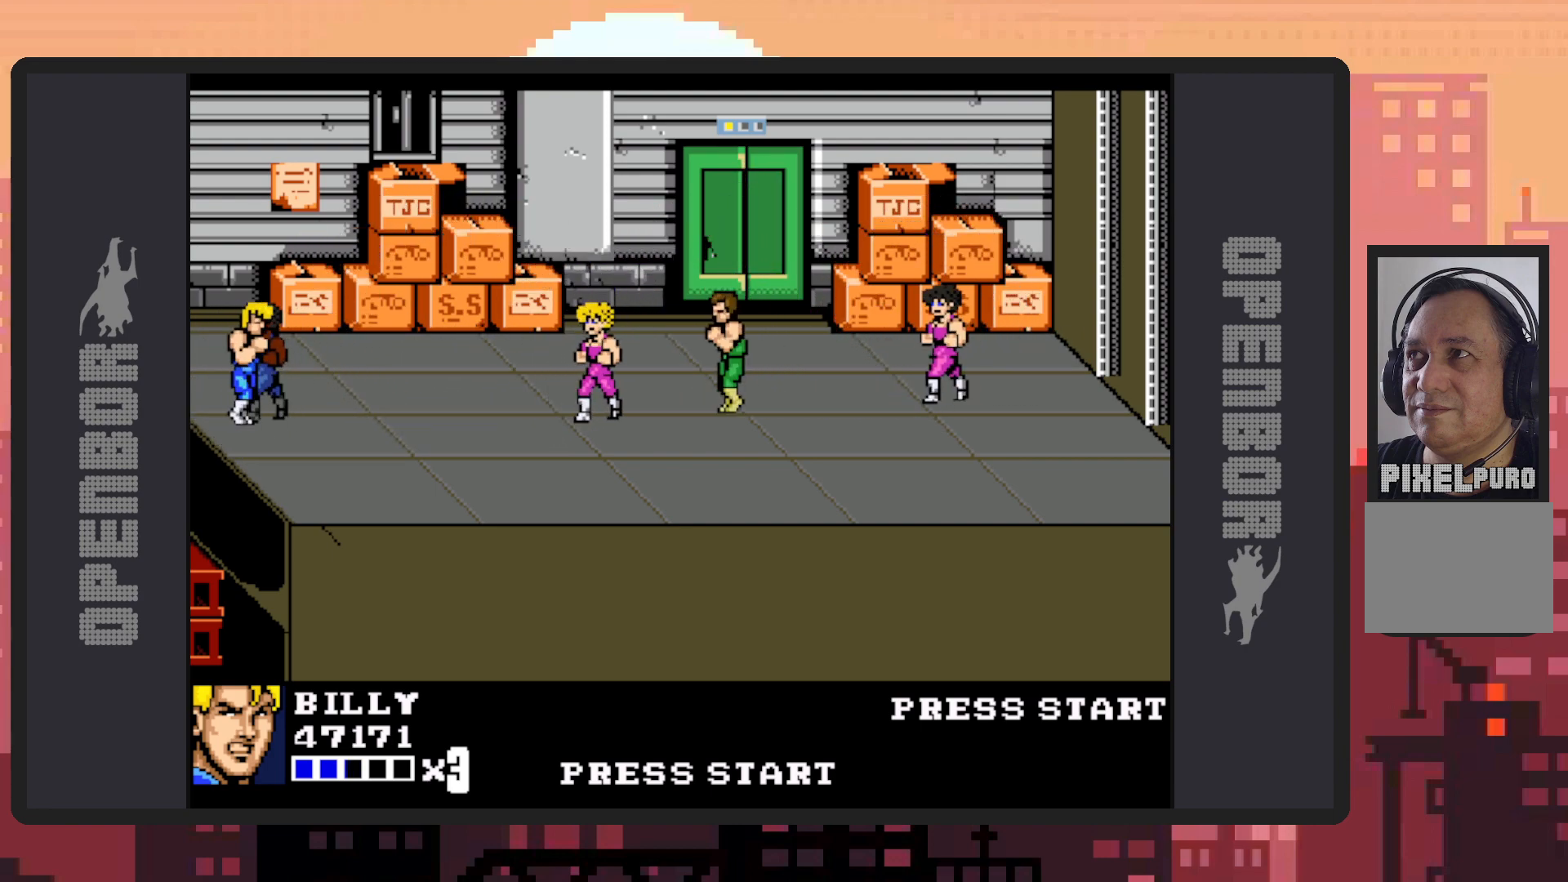
{"buttons": ["DPAD_RIGHT"], "events": [[134, "A", "down"], [134, "DPAD_DOWN", "up"], [334, "A", "up"]]}
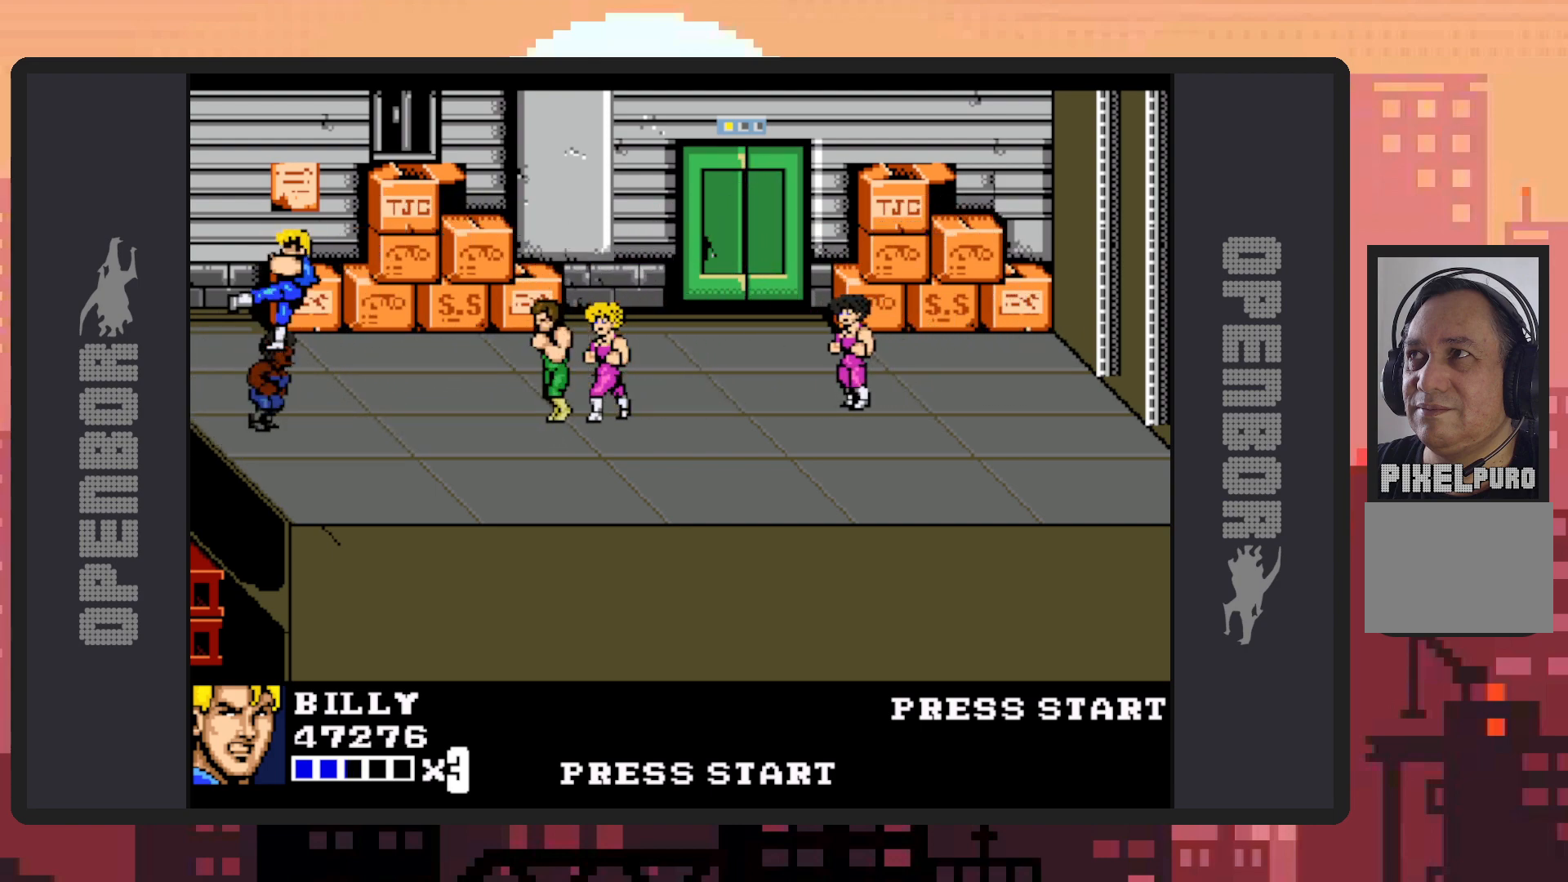
{"buttons": ["DPAD_RIGHT"], "events": []}
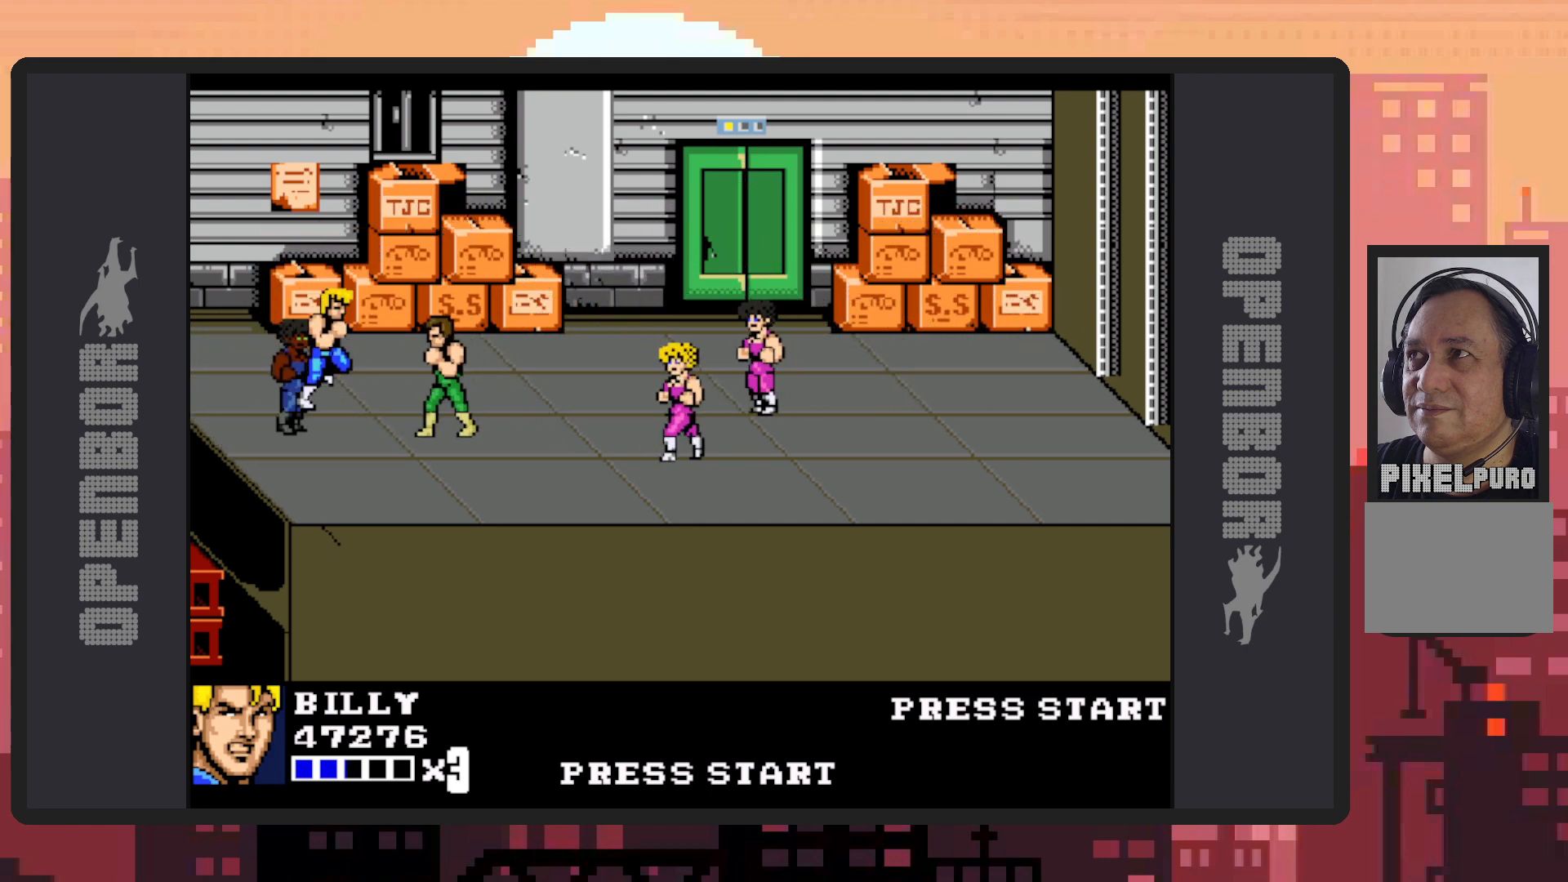
{"buttons": ["DPAD_RIGHT"], "events": [[83, "DPAD_RIGHT", "up"], [100, "DPAD_UP", "down"], [217, "DPAD_RIGHT", "down"], [217, "DPAD_UP", "up"], [267, "A", "down"], [467, "A", "up"]]}
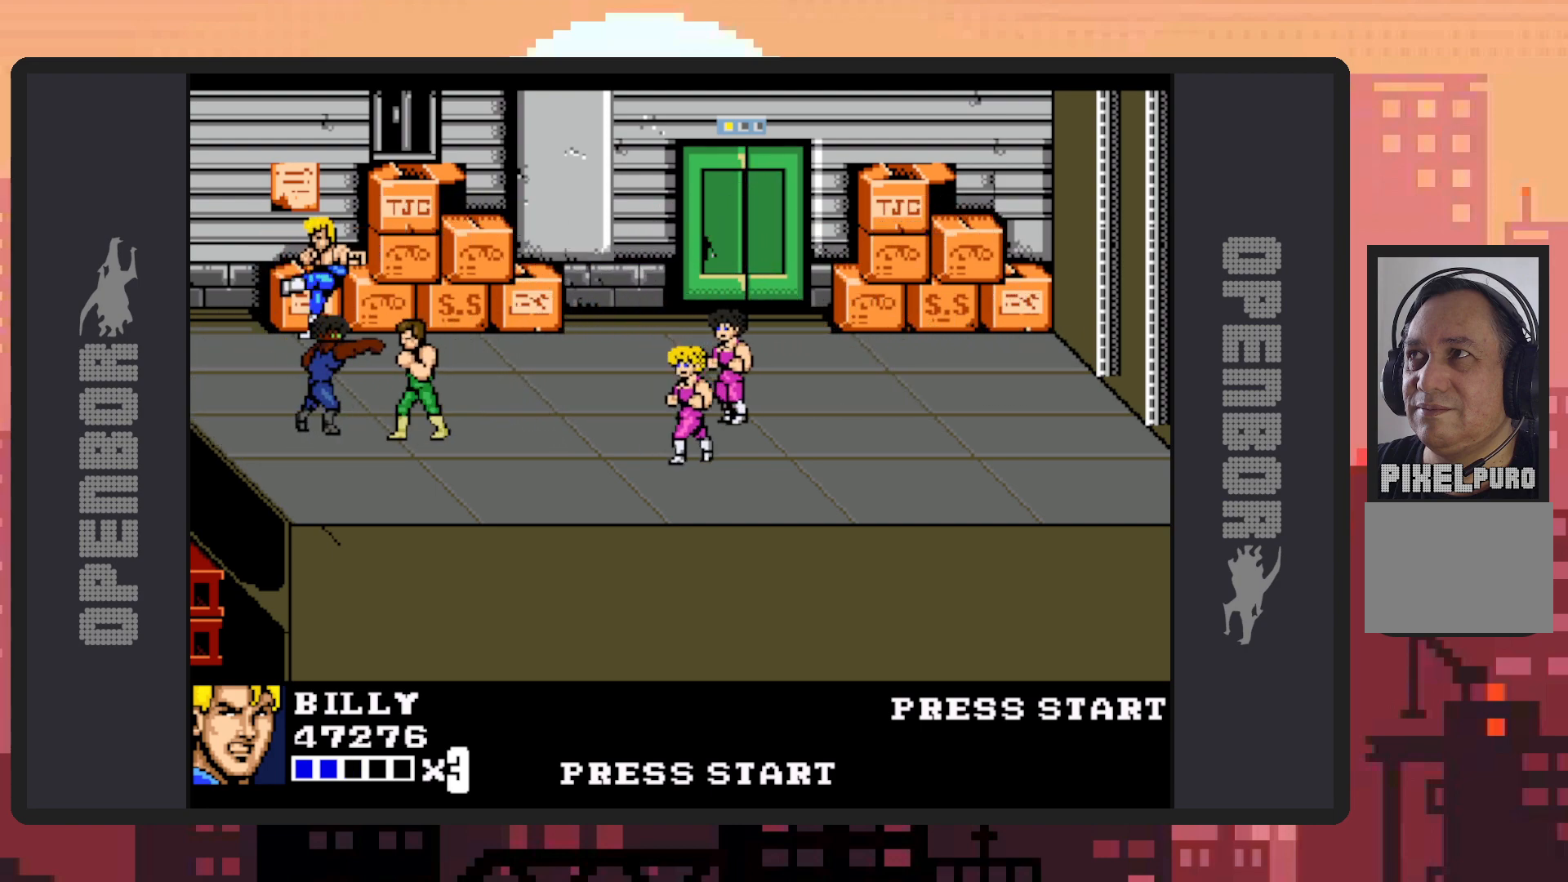
{"buttons": ["DPAD_DOWN"], "events": [[450, "DPAD_DOWN", "down"], [467, "DPAD_RIGHT", "up"]]}
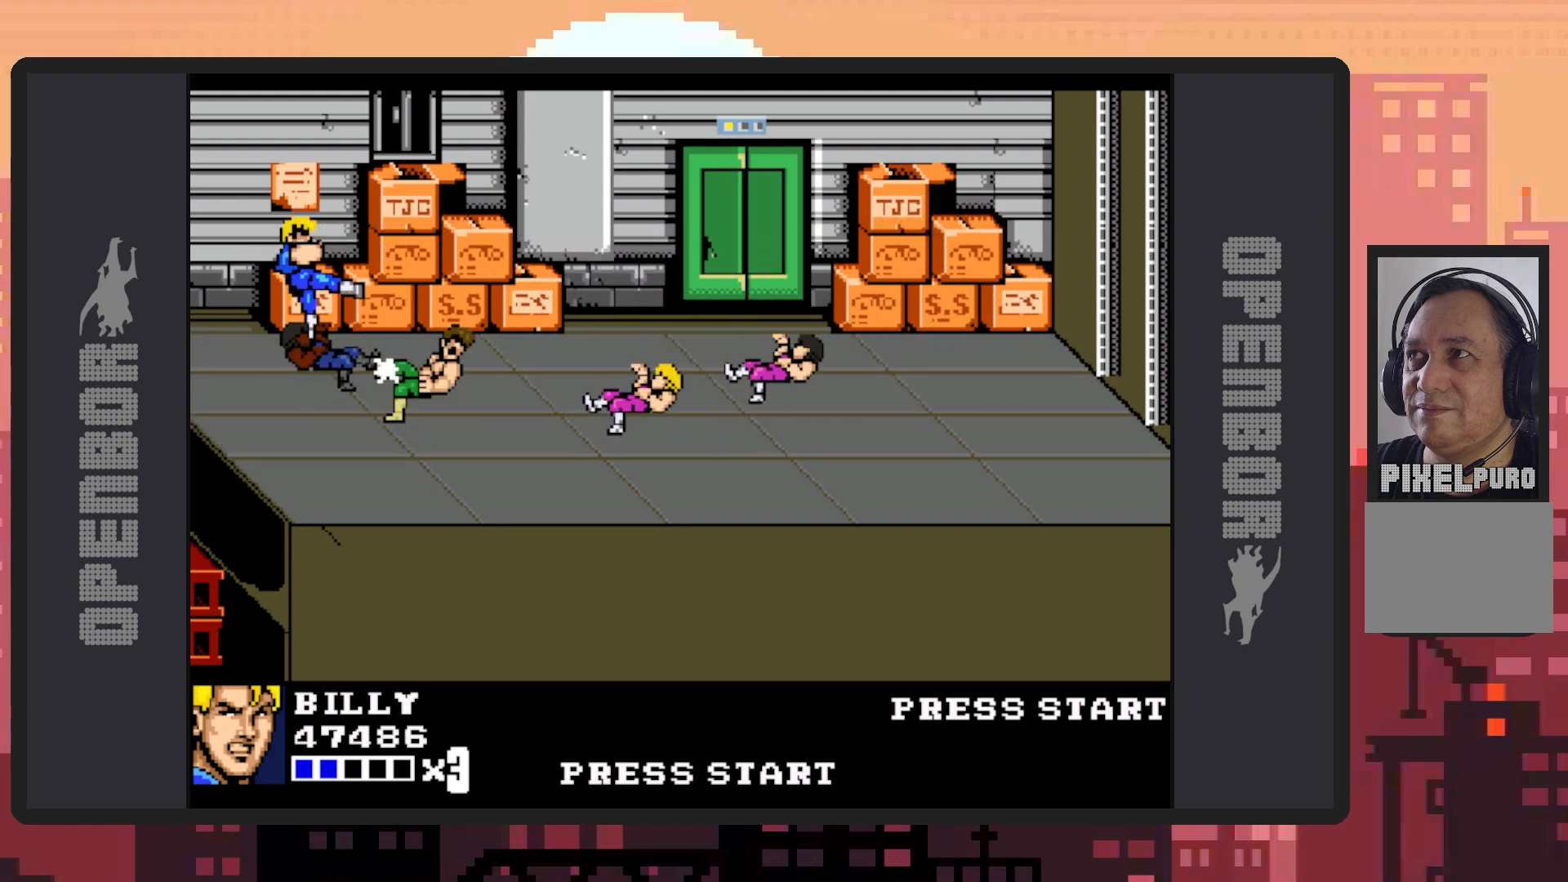
{"buttons": ["DPAD_RIGHT"], "events": [[267, "DPAD_RIGHT", "down"], [334, "DPAD_DOWN", "up"]]}
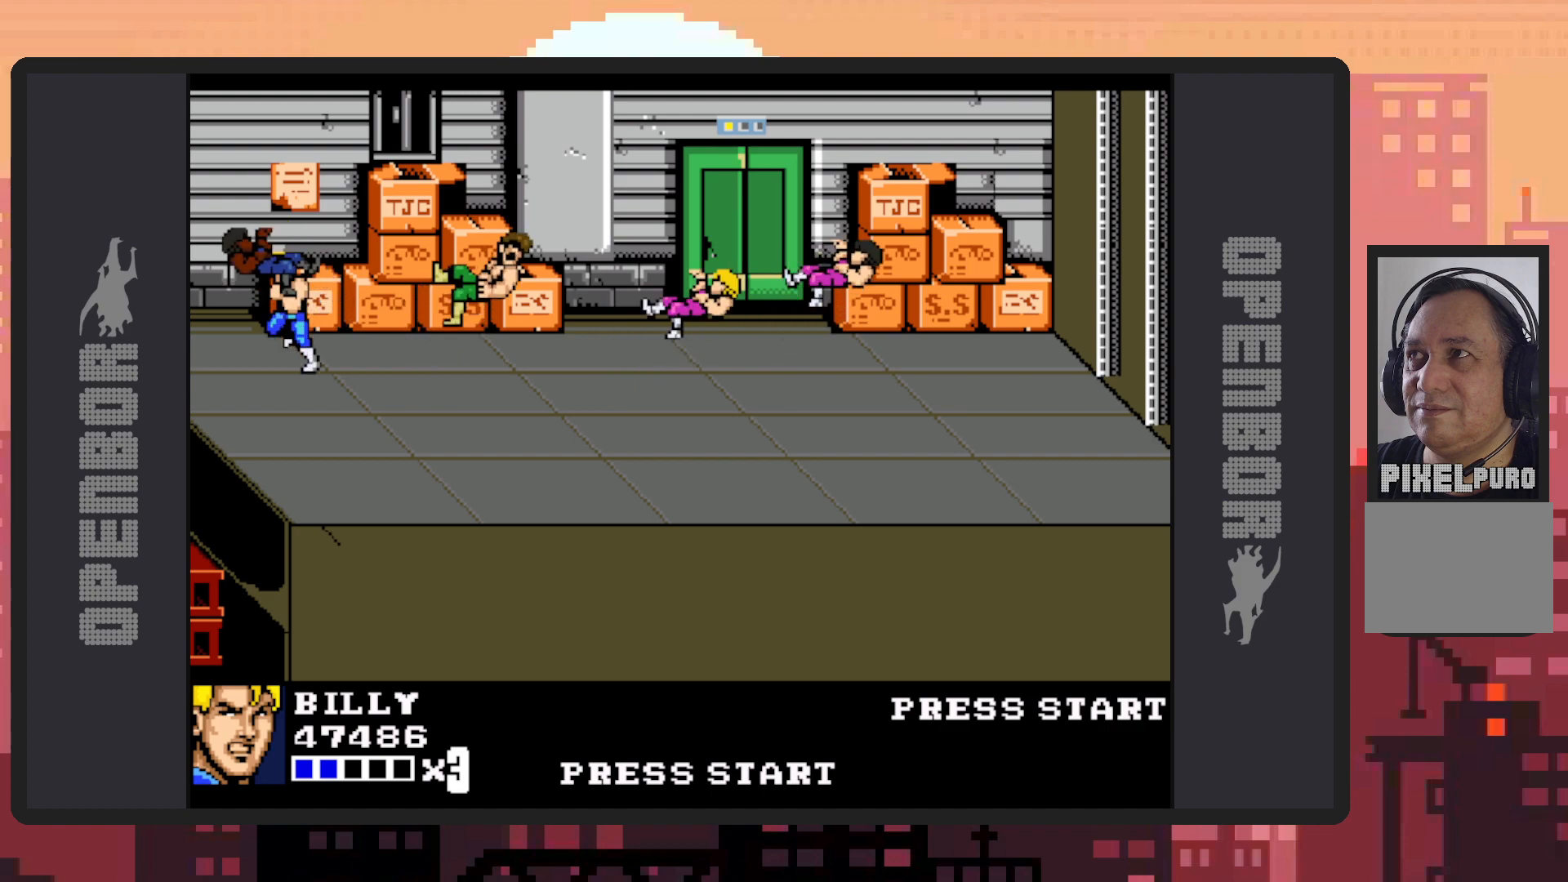
{"buttons": [], "events": [[166, "DPAD_RIGHT", "up"]]}